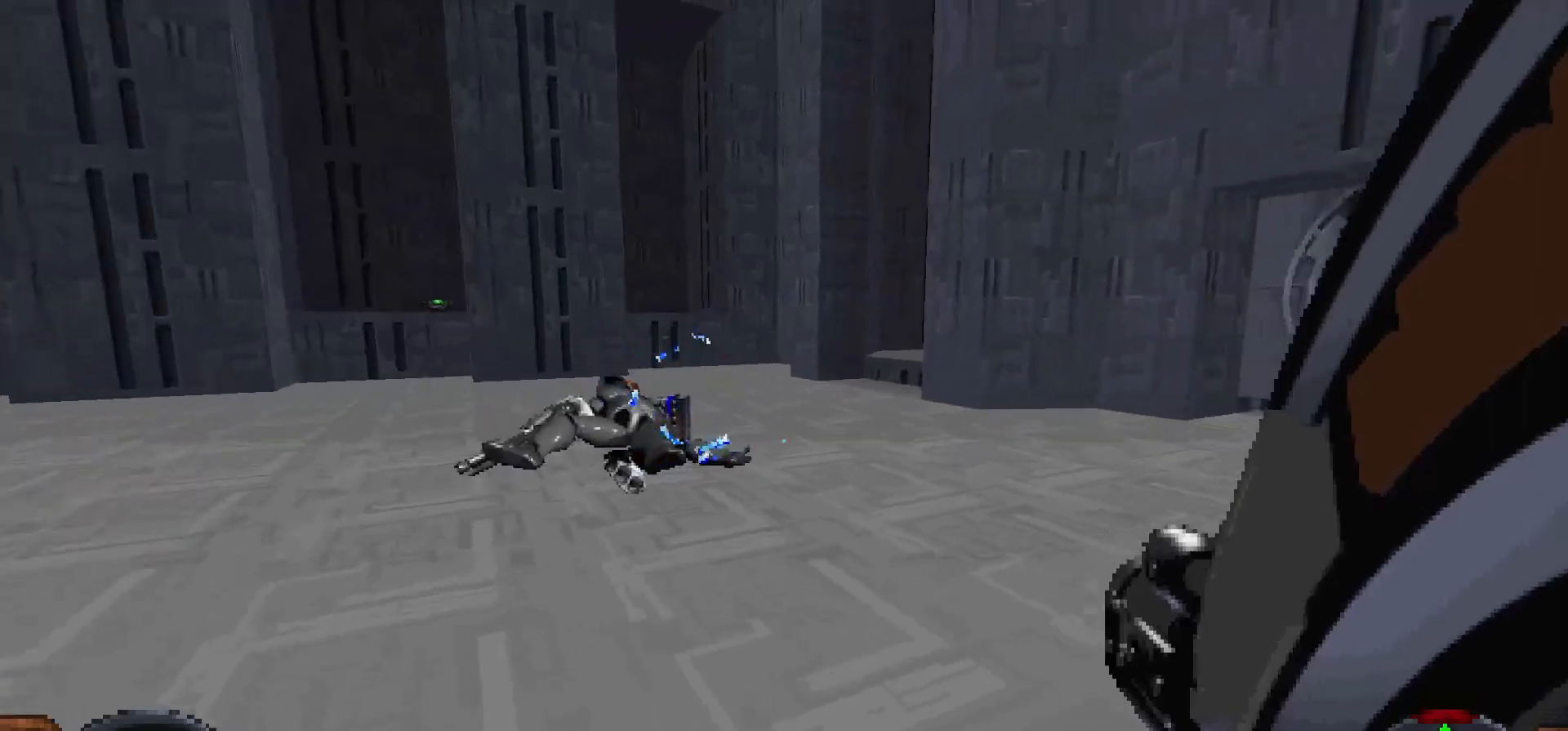
Gameplay with keyboard and mouse; each line is a JSON object with the keys and mouse buttons held at the frame after it. "events" lists presses ("down") and releases ("up") of "1", "2", "3", "4", "5", "a", "alt", "c", "caps_lock", "ctrl", "d", "e", "f", "g", "q", "r", "s", "shift", "space", "t", "tab", "v", "w", "x", "z", "mouse_left", "mouse_wheel" and "mouse_right" between this image and that frame as [ms after this image, input, new state], when the widget could be followed in between. "mouse_left", "mouse_wheel", "mouse_right" = the "left", "wheel", "right" buttons of the "mouse" list. No other keys are recorded. "wheel" means that the mouse wheel is clicked or scrolled. Not read: mouse_move.
{"keys": ["w"], "mouse": [], "events": [[333, "a", "down"], [417, "a", "up"]]}
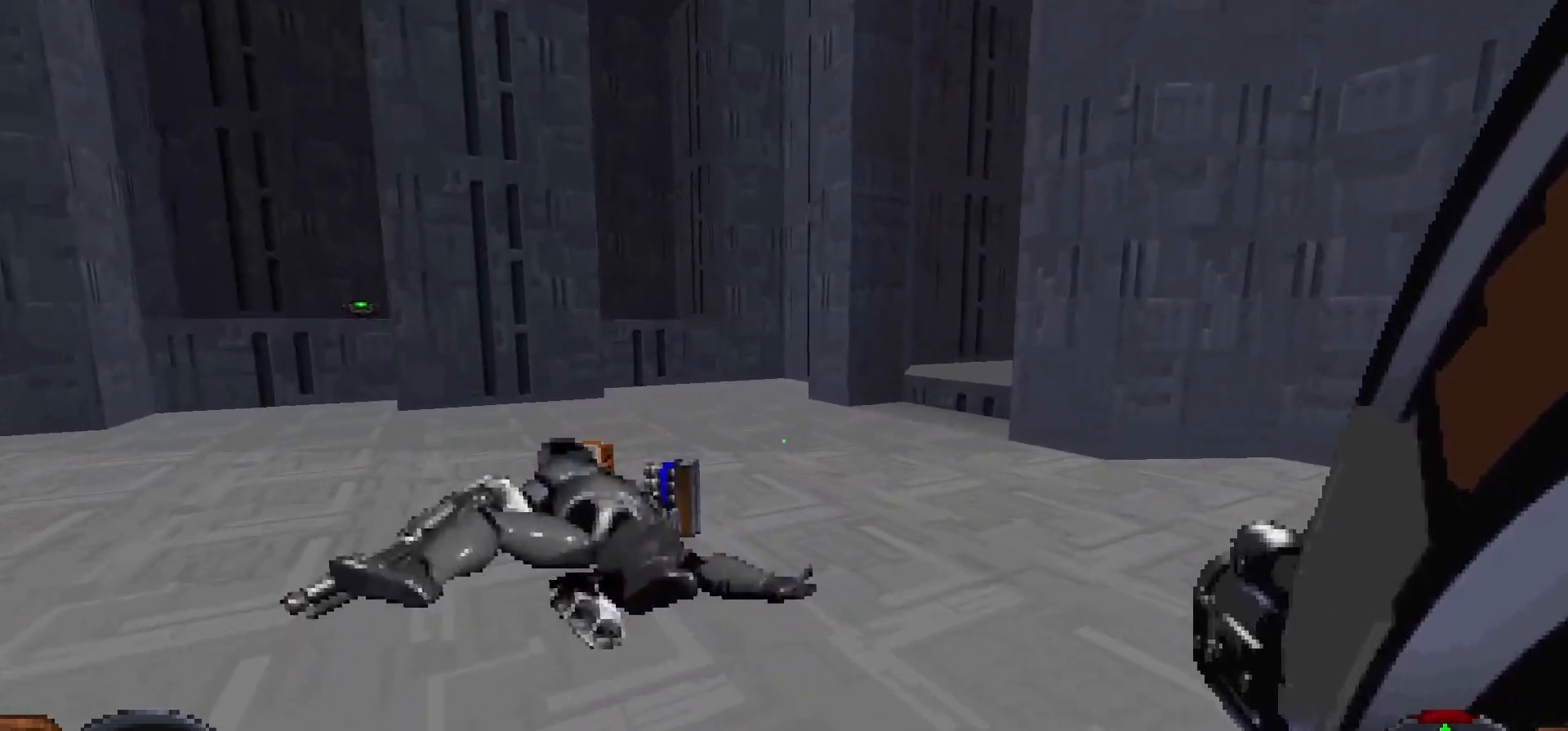
{"keys": ["a", "w"], "mouse": [], "events": [[200, "a", "down"], [350, "a", "up"], [433, "a", "down"]]}
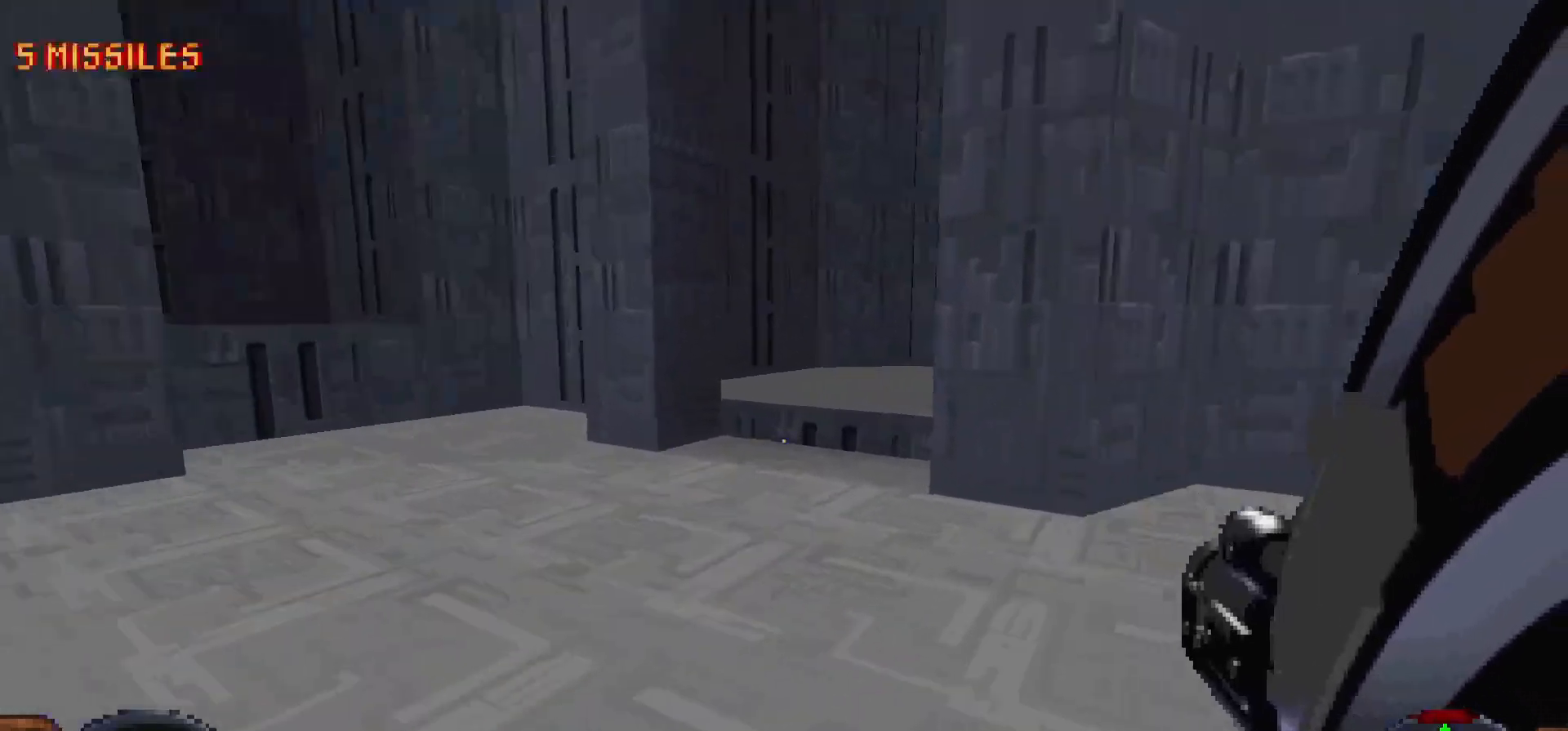
{"keys": [], "mouse": [], "events": [[217, "a", "up"], [317, "w", "up"]]}
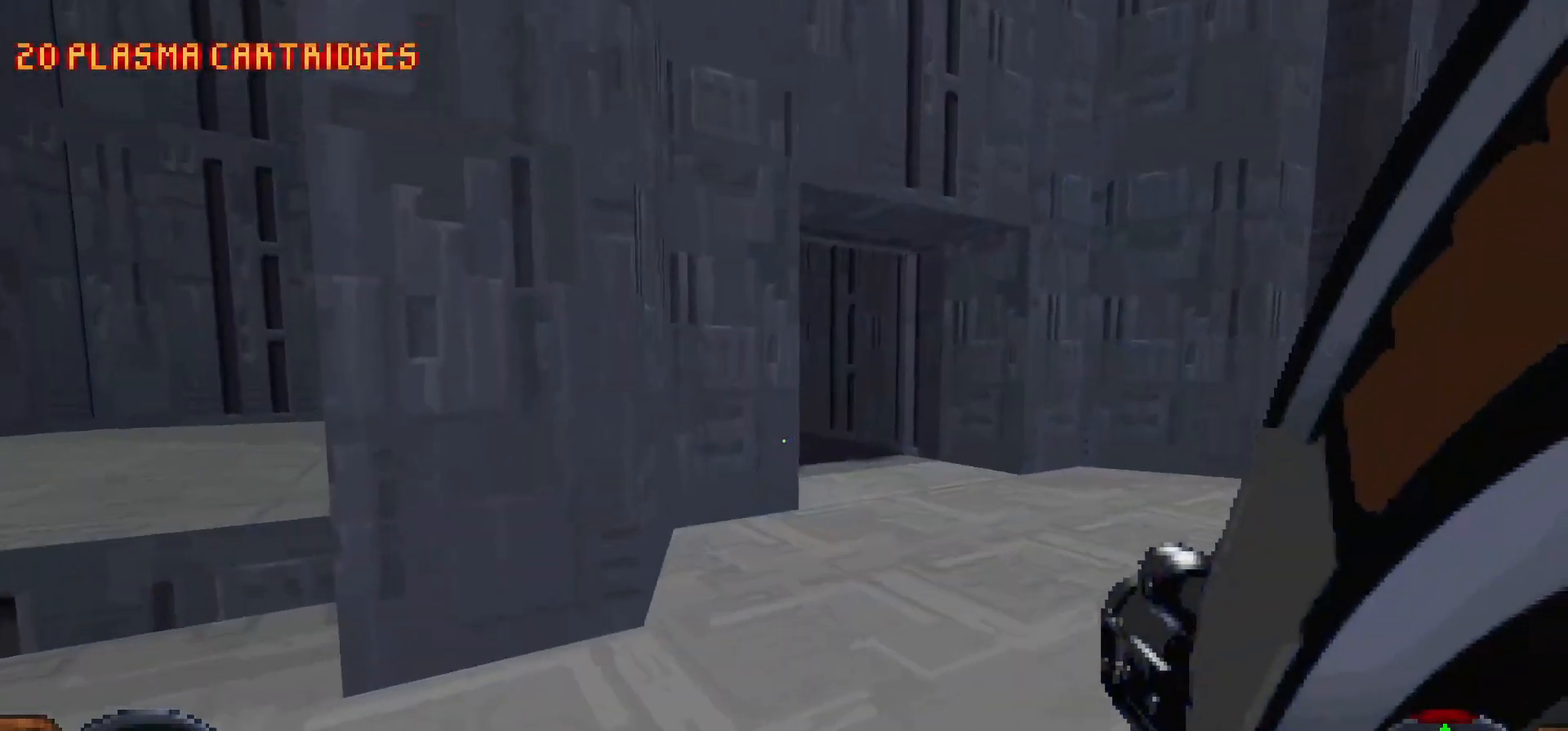
{"keys": ["w"], "mouse": [], "events": [[17, "a", "down"], [50, "w", "down"], [433, "a", "up"]]}
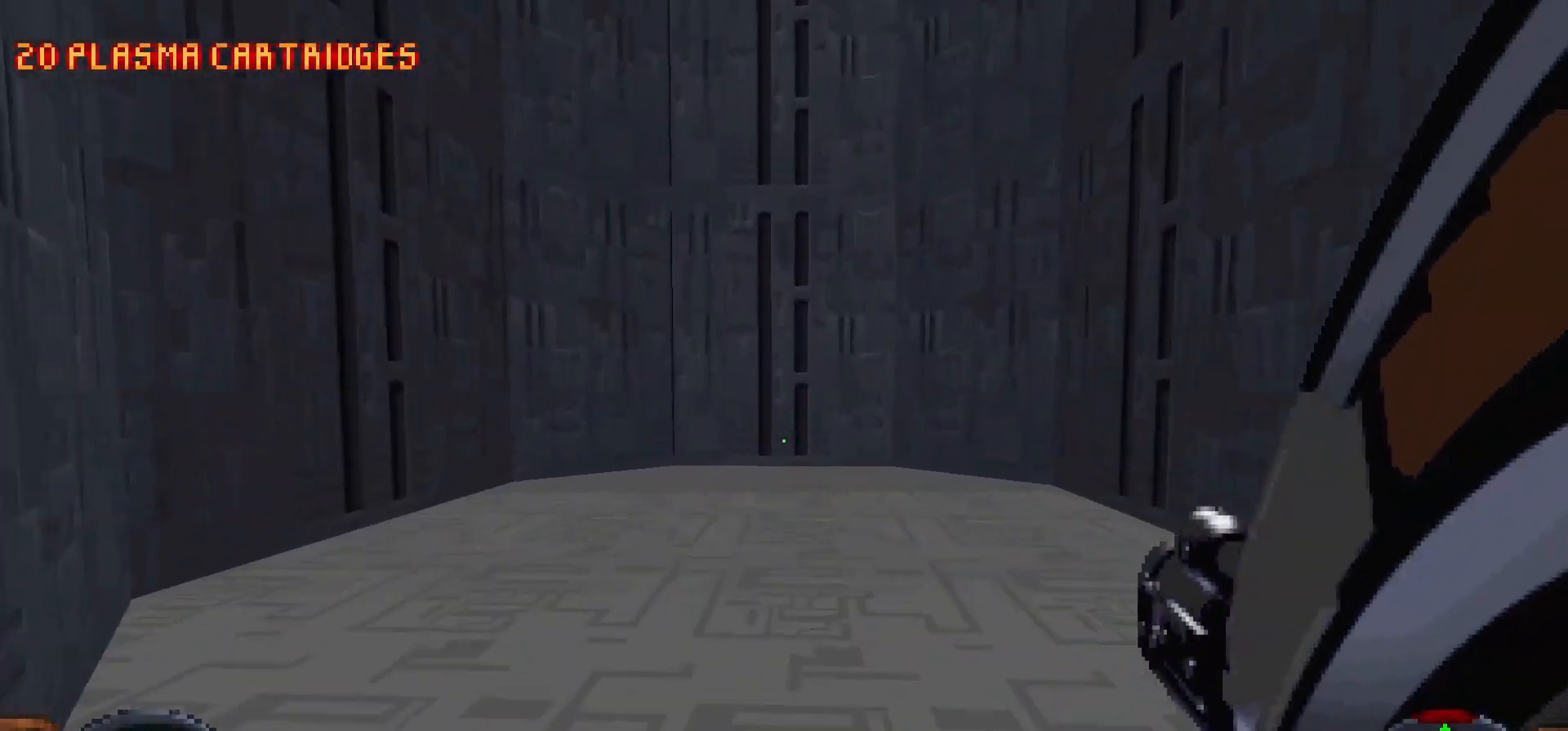
{"keys": [], "mouse": [], "events": [[250, "w", "up"]]}
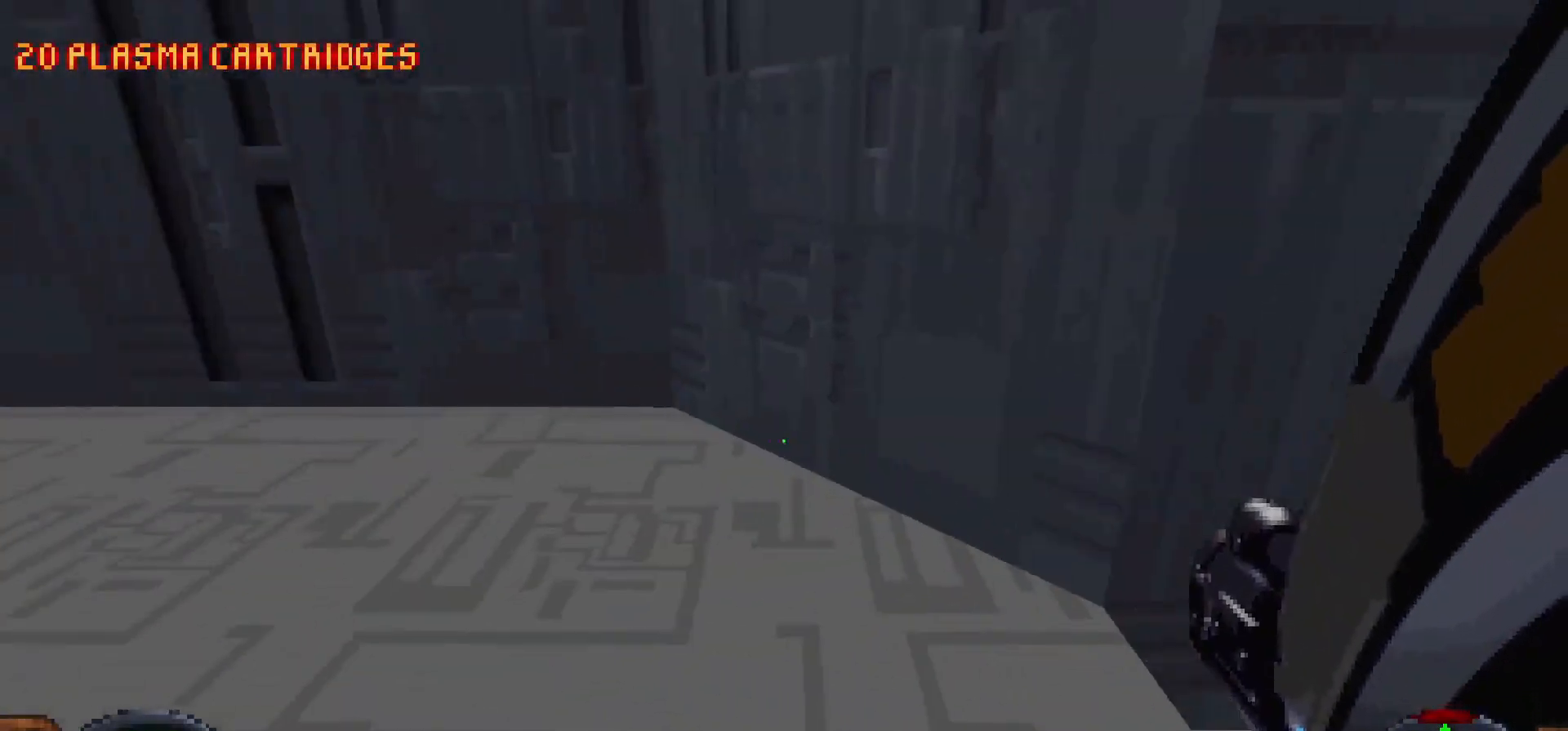
{"keys": [], "mouse": [], "events": [[217, "d", "down"], [367, "d", "up"]]}
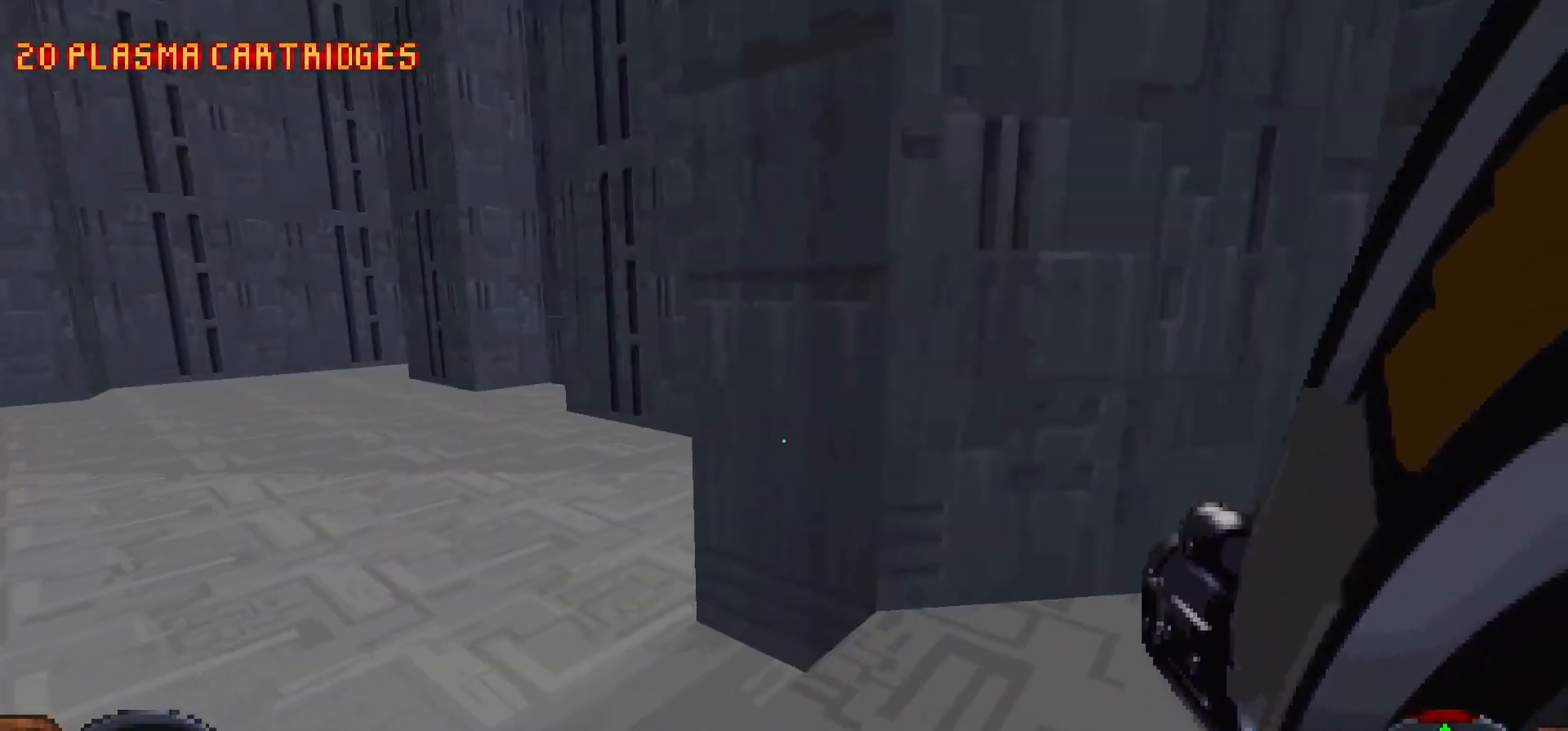
{"keys": ["w"], "mouse": [], "events": [[133, "a", "down"], [183, "w", "down"], [233, "a", "up"]]}
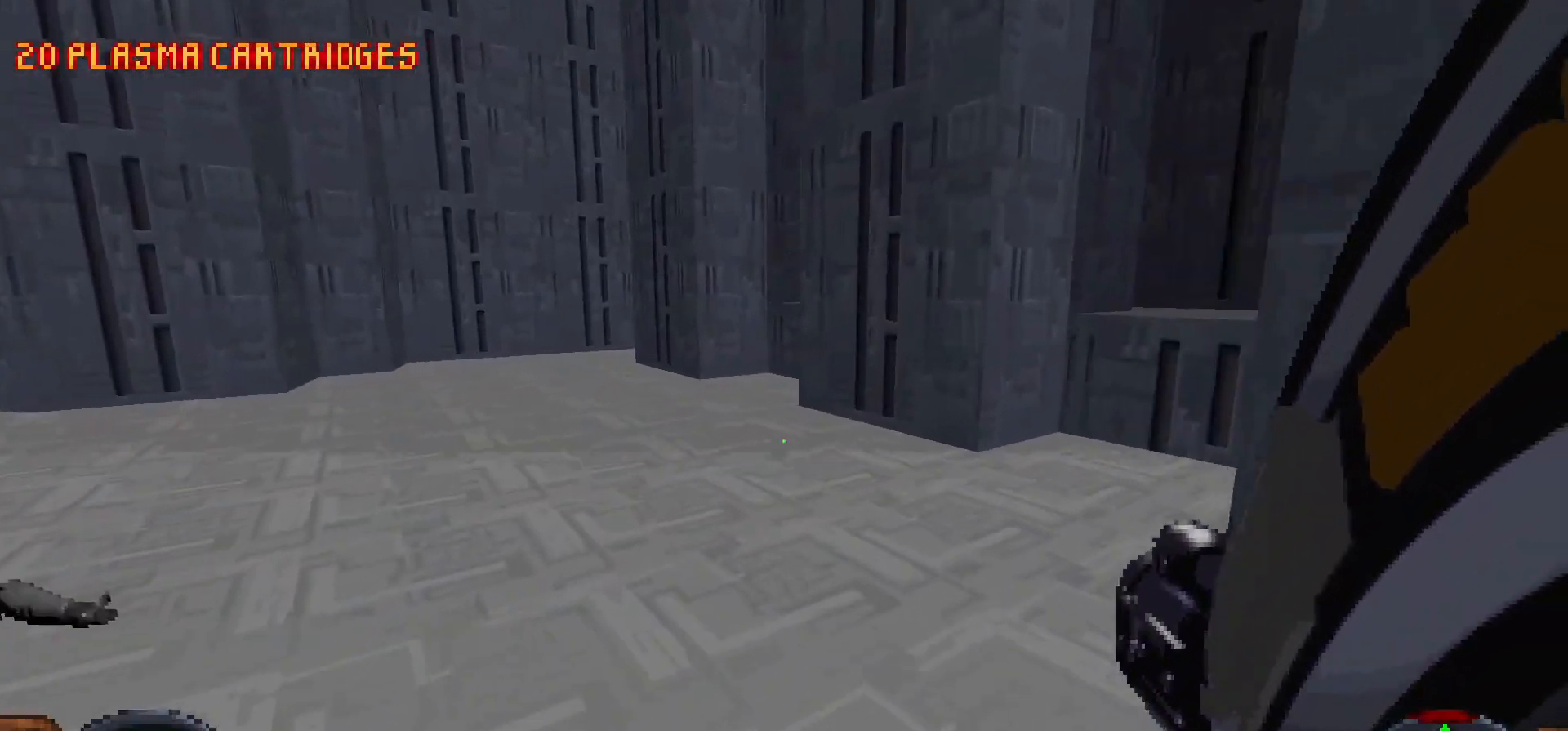
{"keys": ["w"], "mouse": [], "events": [[33, "a", "down"], [200, "a", "up"]]}
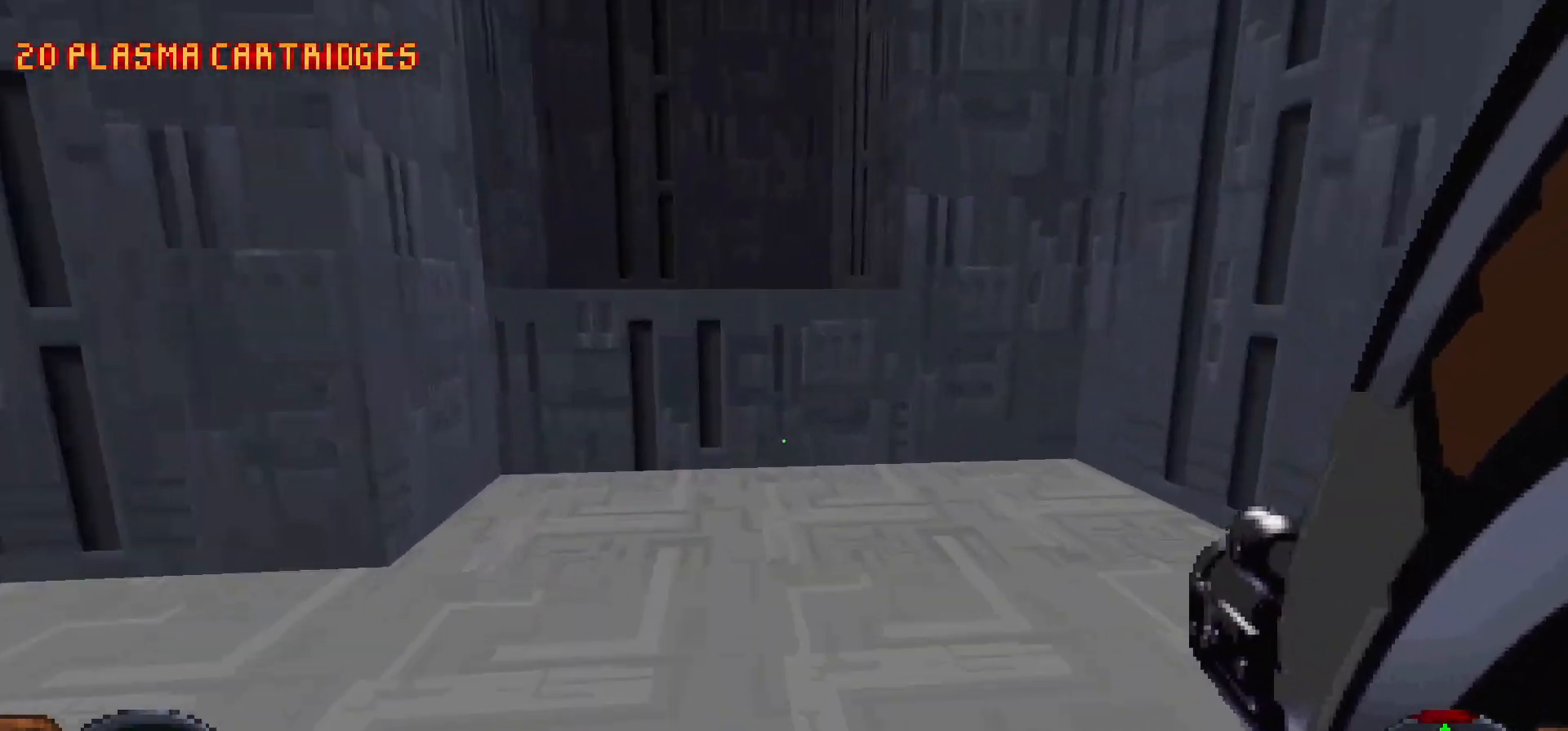
{"keys": ["w"], "mouse": [], "events": [[183, "a", "down"], [400, "a", "up"]]}
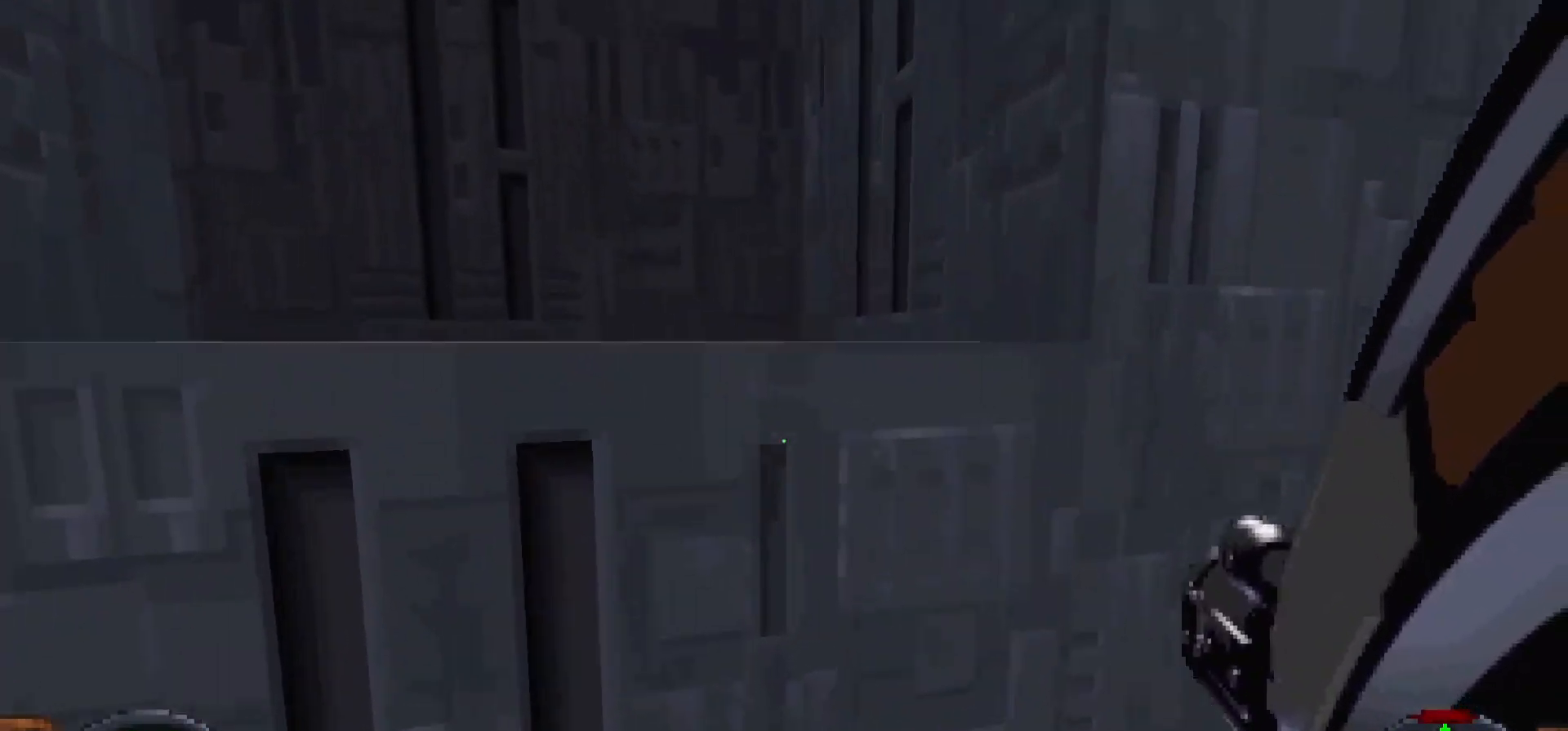
{"keys": ["d", "w"], "mouse": [], "events": [[50, "space", "down"], [200, "space", "up"], [467, "d", "down"]]}
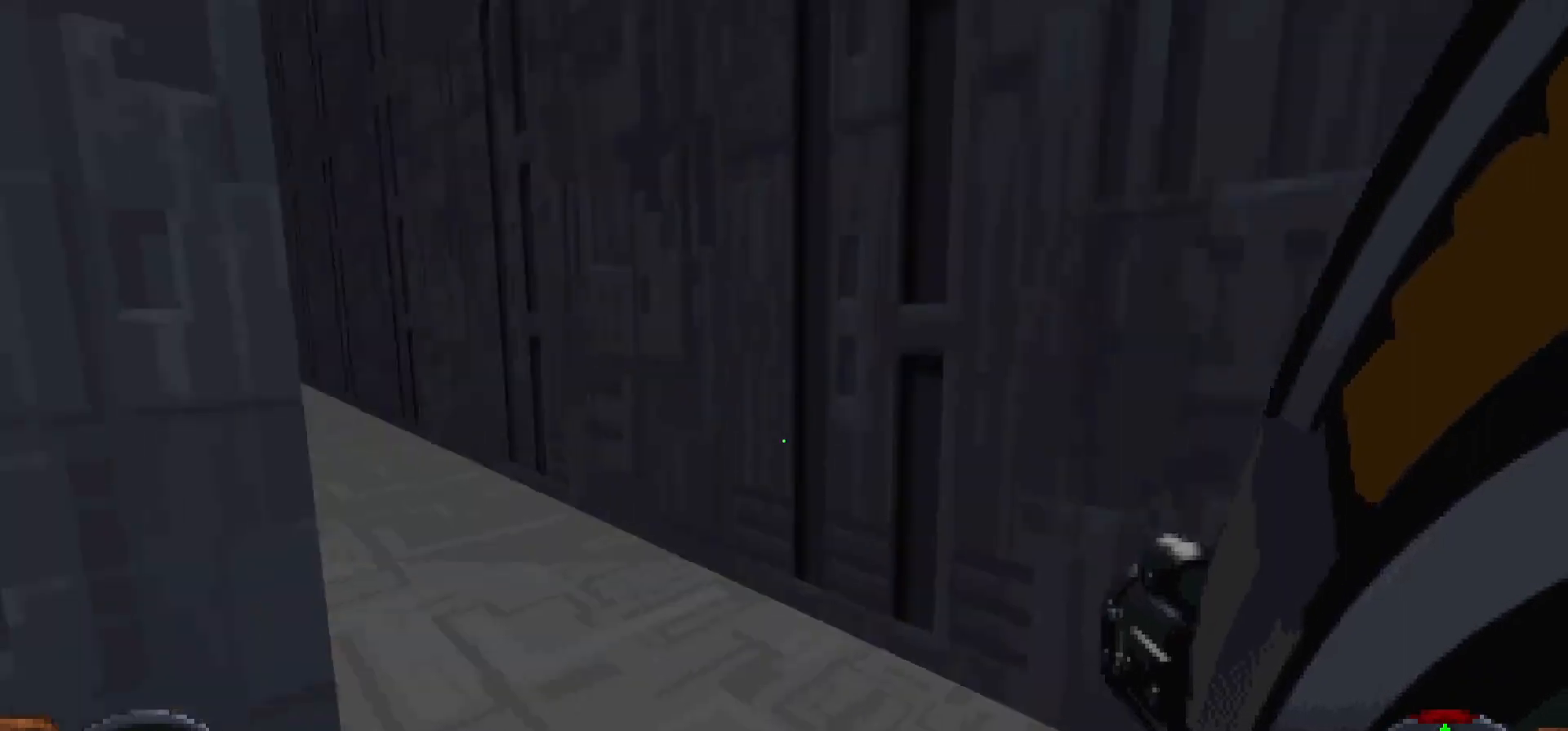
{"keys": ["d", "w"], "mouse": [], "events": [[67, "w", "up"], [117, "d", "up"], [200, "w", "down"], [350, "d", "down"]]}
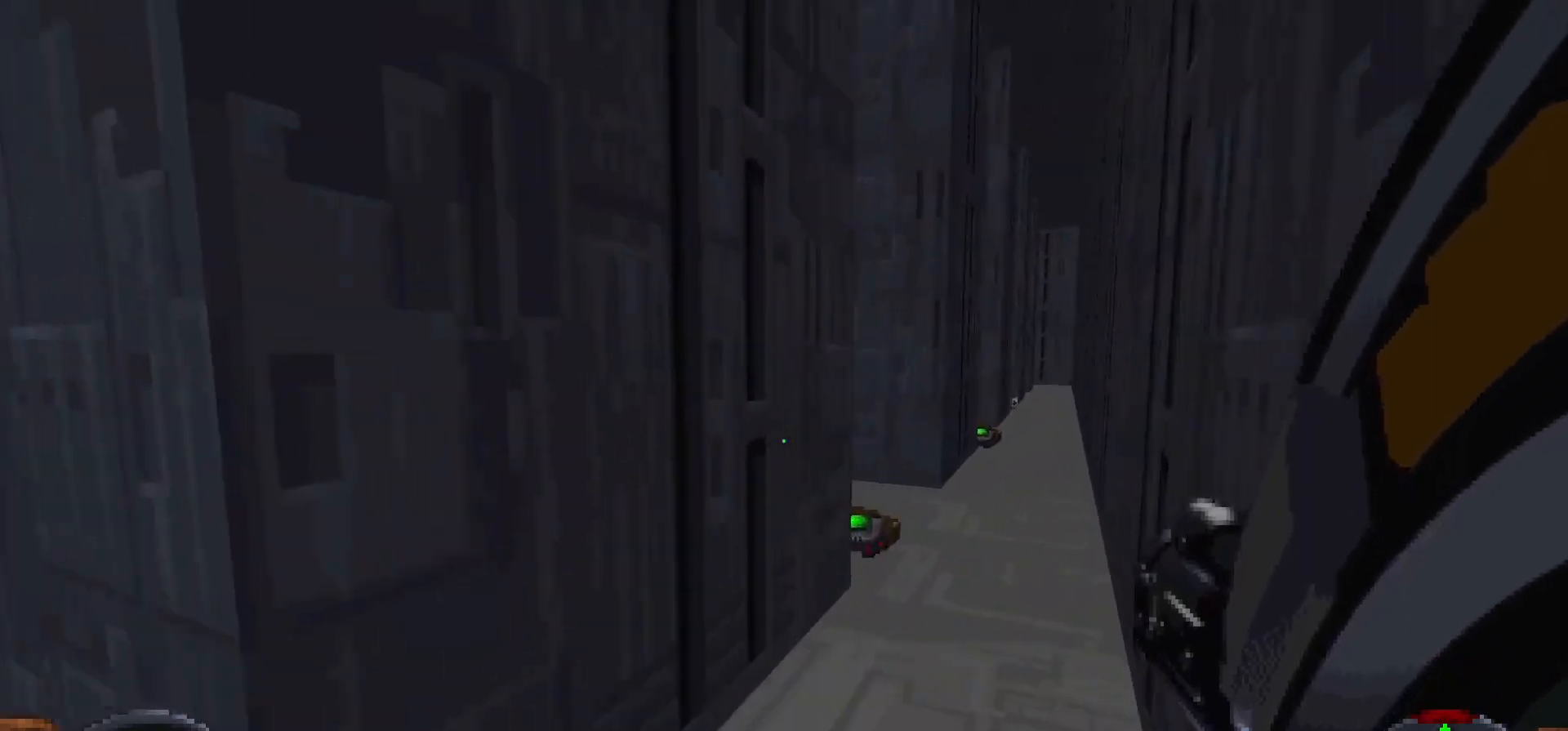
{"keys": ["a", "w"], "mouse": [], "events": [[417, "d", "up"], [500, "a", "down"]]}
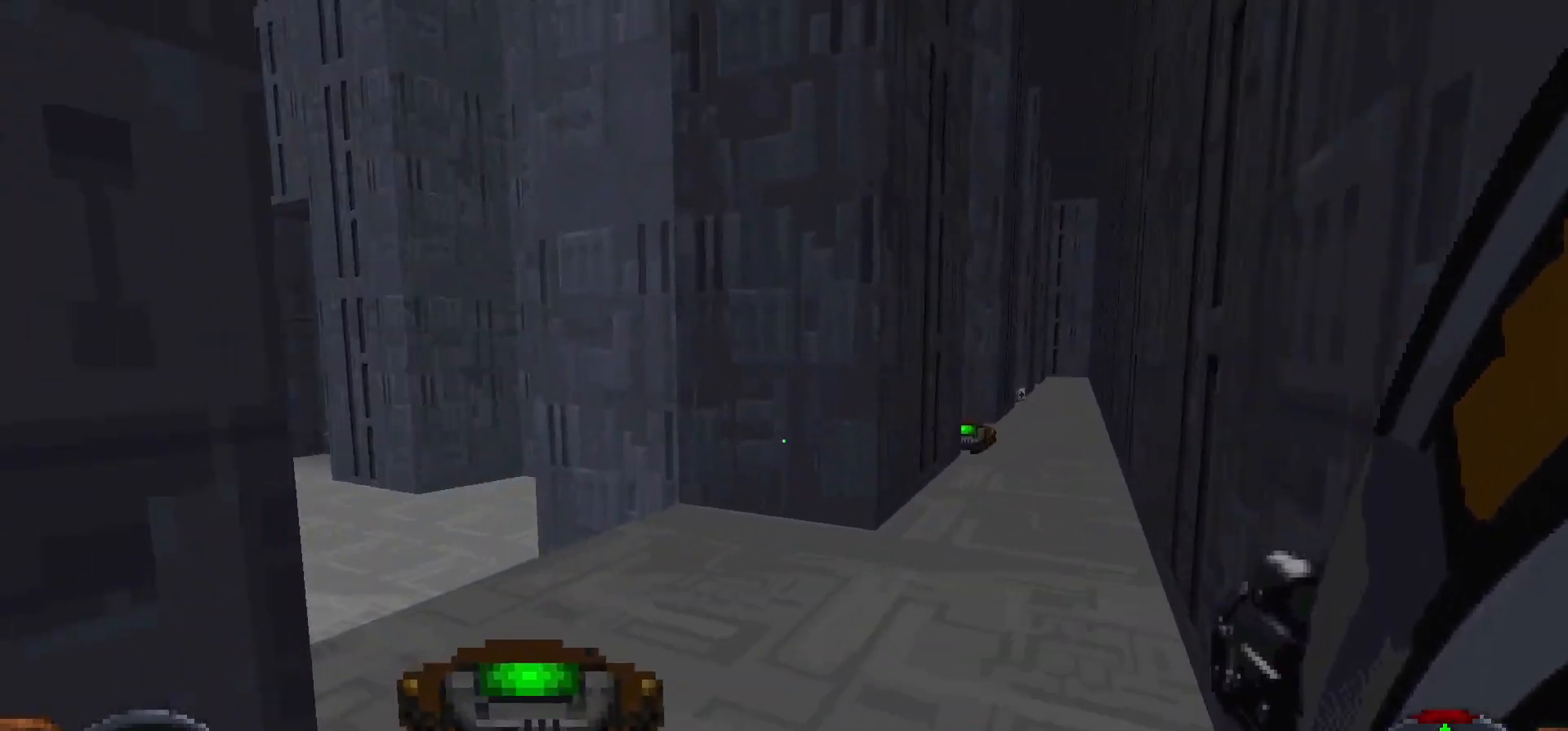
{"keys": ["d", "w"], "mouse": [], "events": [[200, "a", "up"], [200, "d", "down"]]}
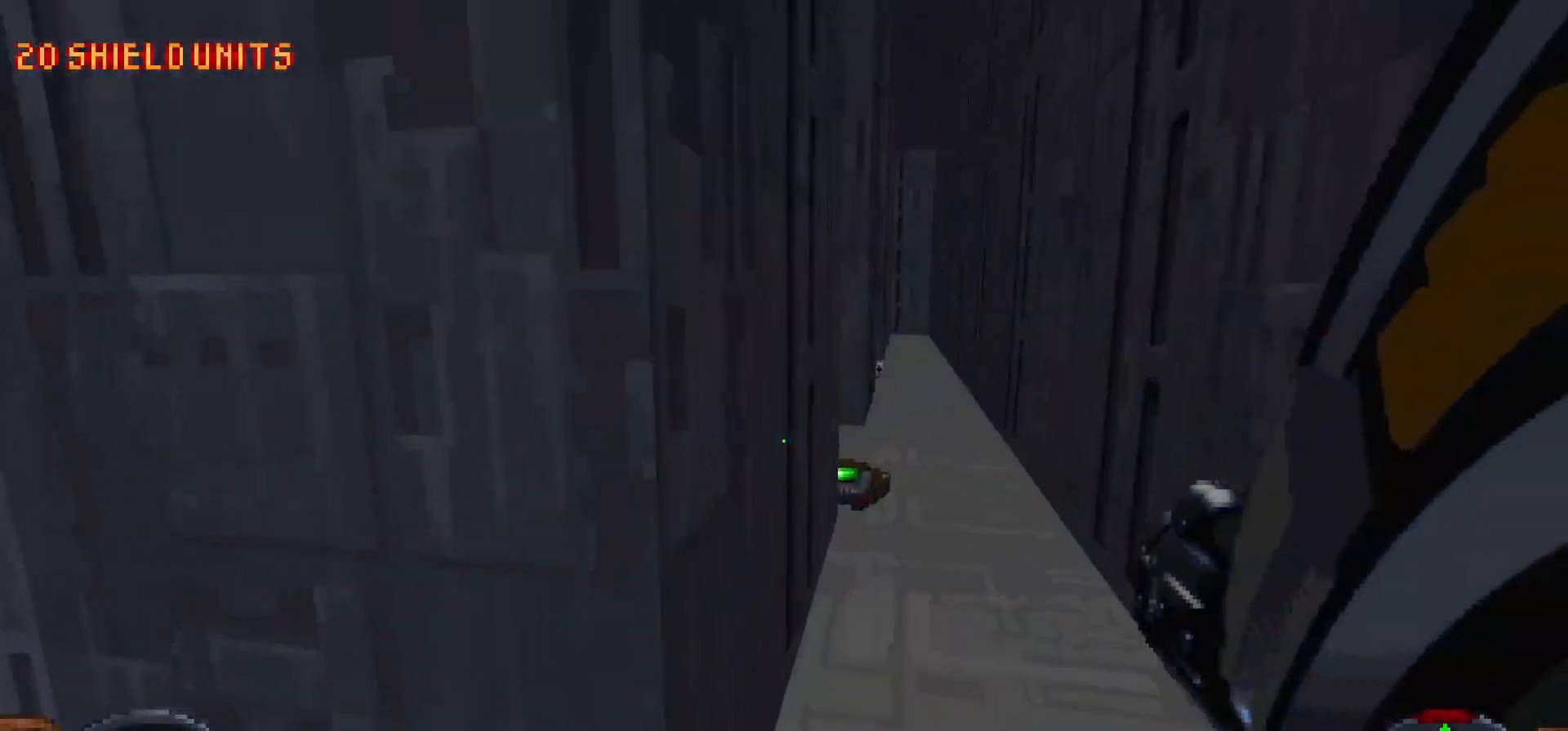
{"keys": ["w"], "mouse": [], "events": [[433, "d", "up"]]}
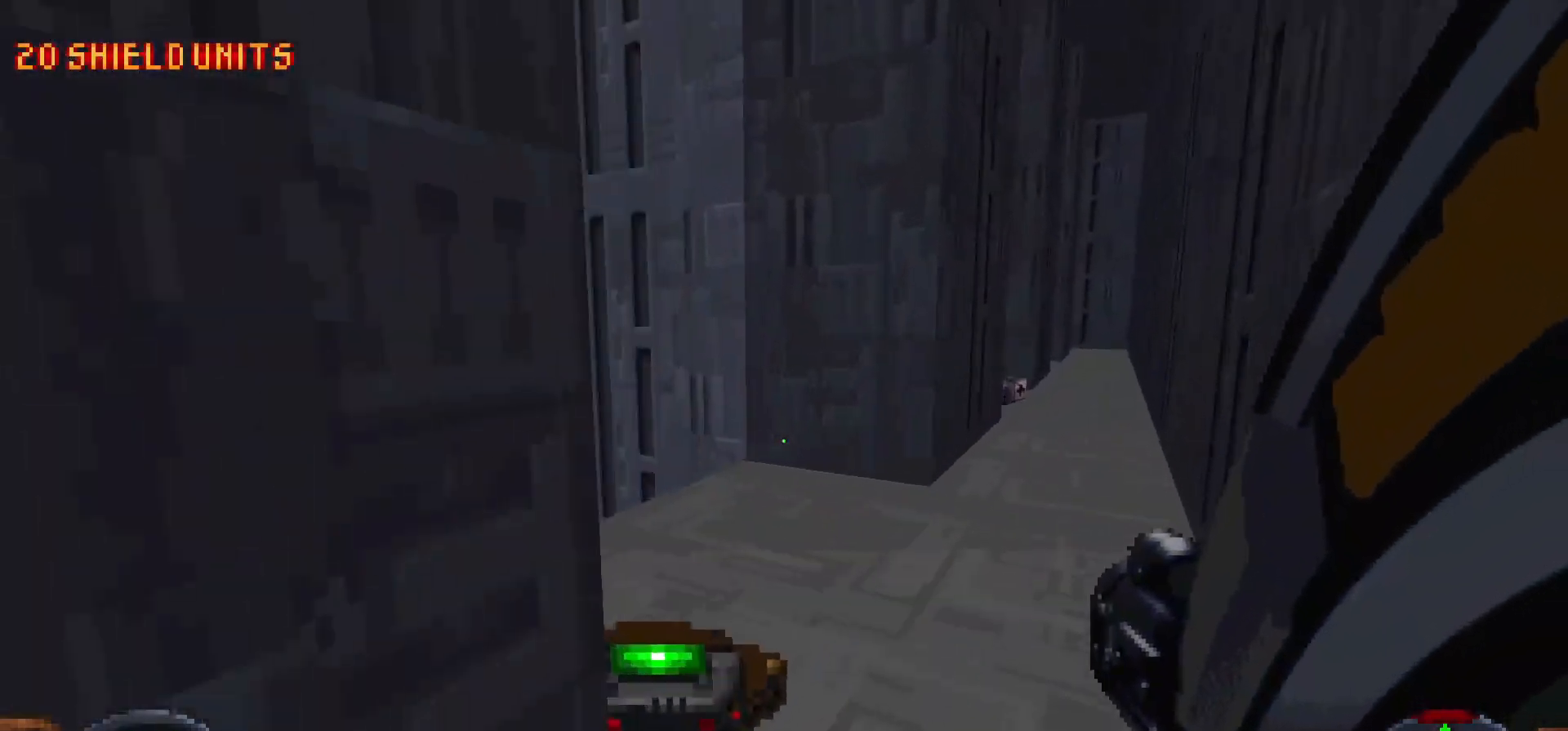
{"keys": ["d", "w"], "mouse": [], "events": [[133, "a", "down"], [317, "a", "up"], [317, "d", "down"]]}
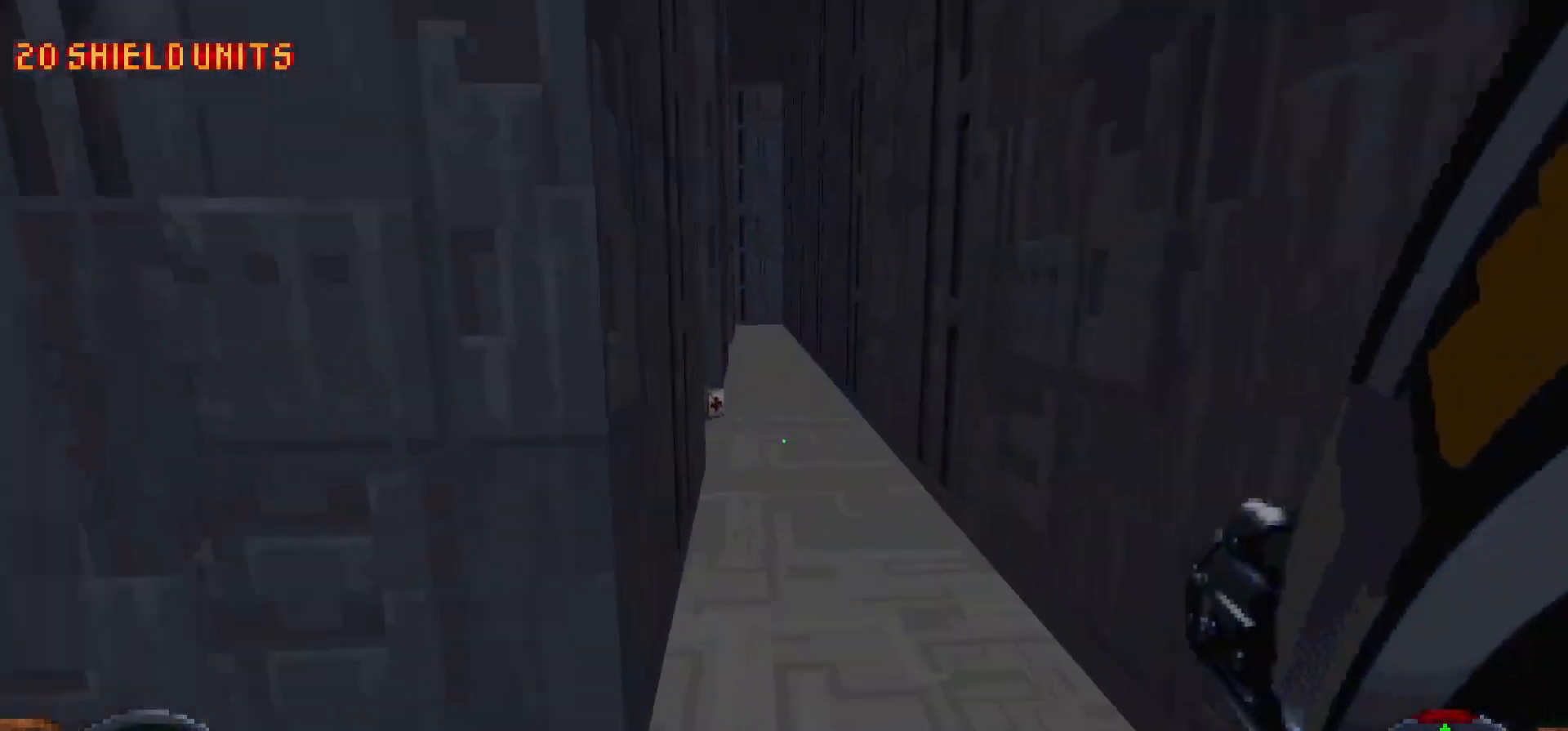
{"keys": ["d", "w"], "mouse": [], "events": []}
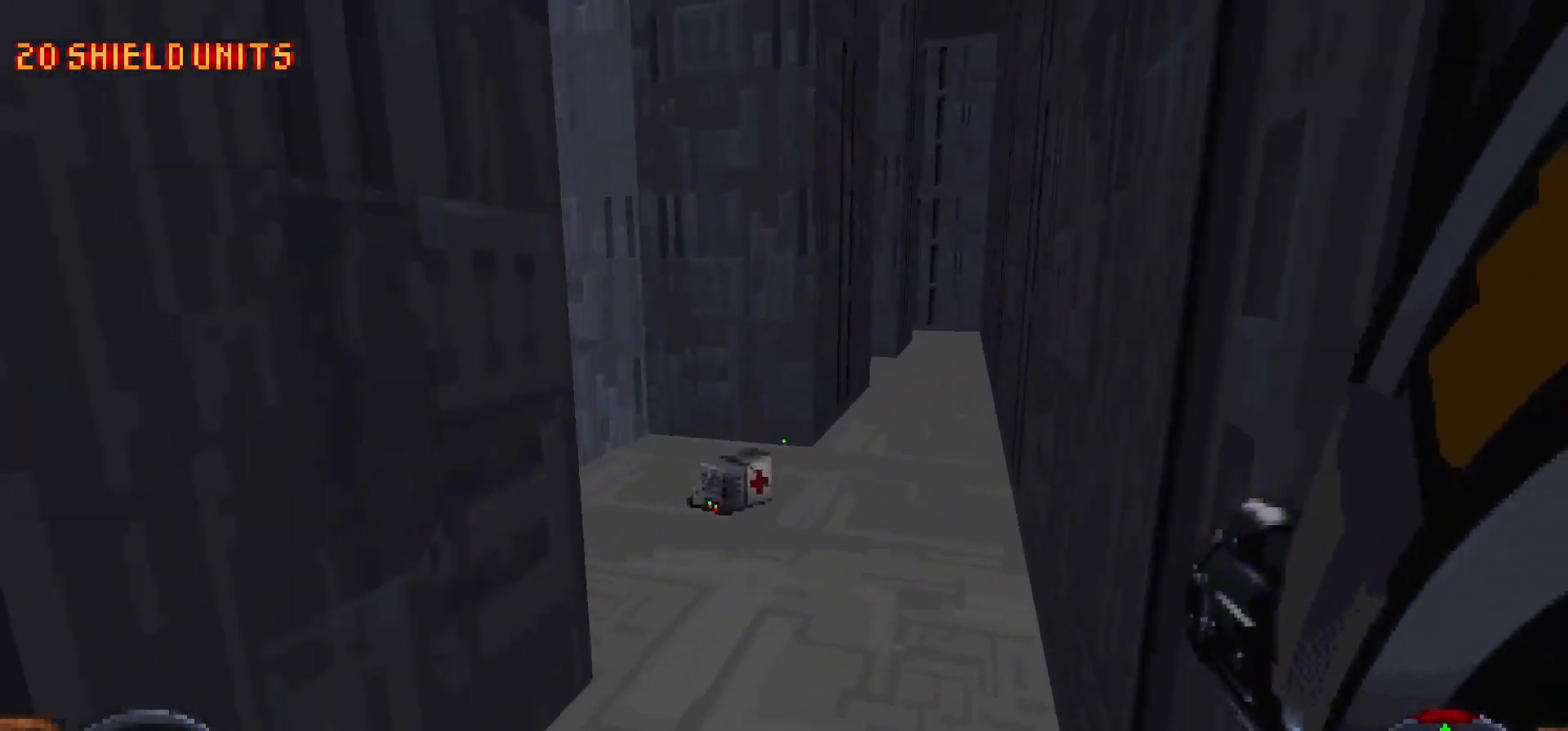
{"keys": ["d", "w"], "mouse": [], "events": [[200, "d", "up"], [300, "d", "down"]]}
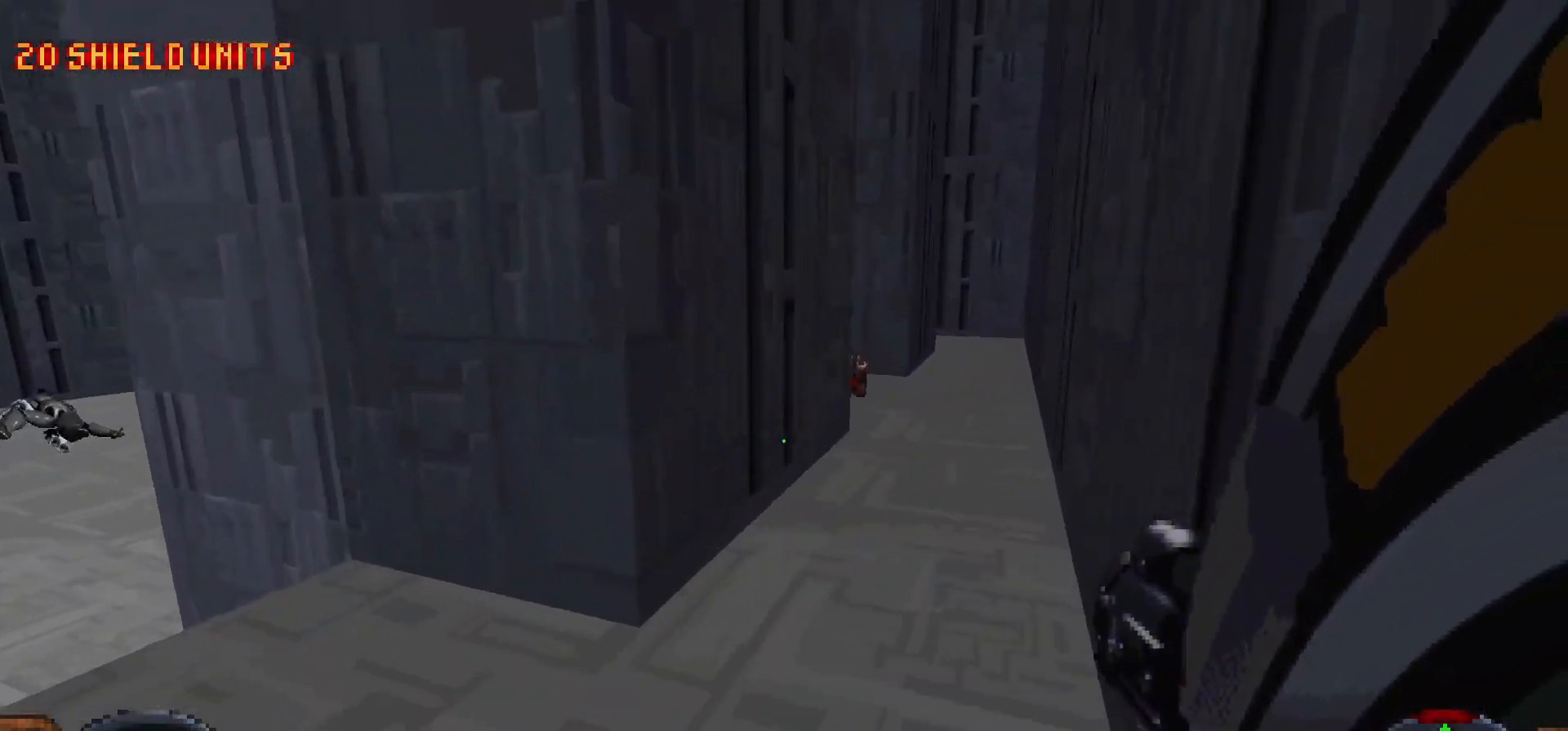
{"keys": ["d", "w"], "mouse": [], "events": []}
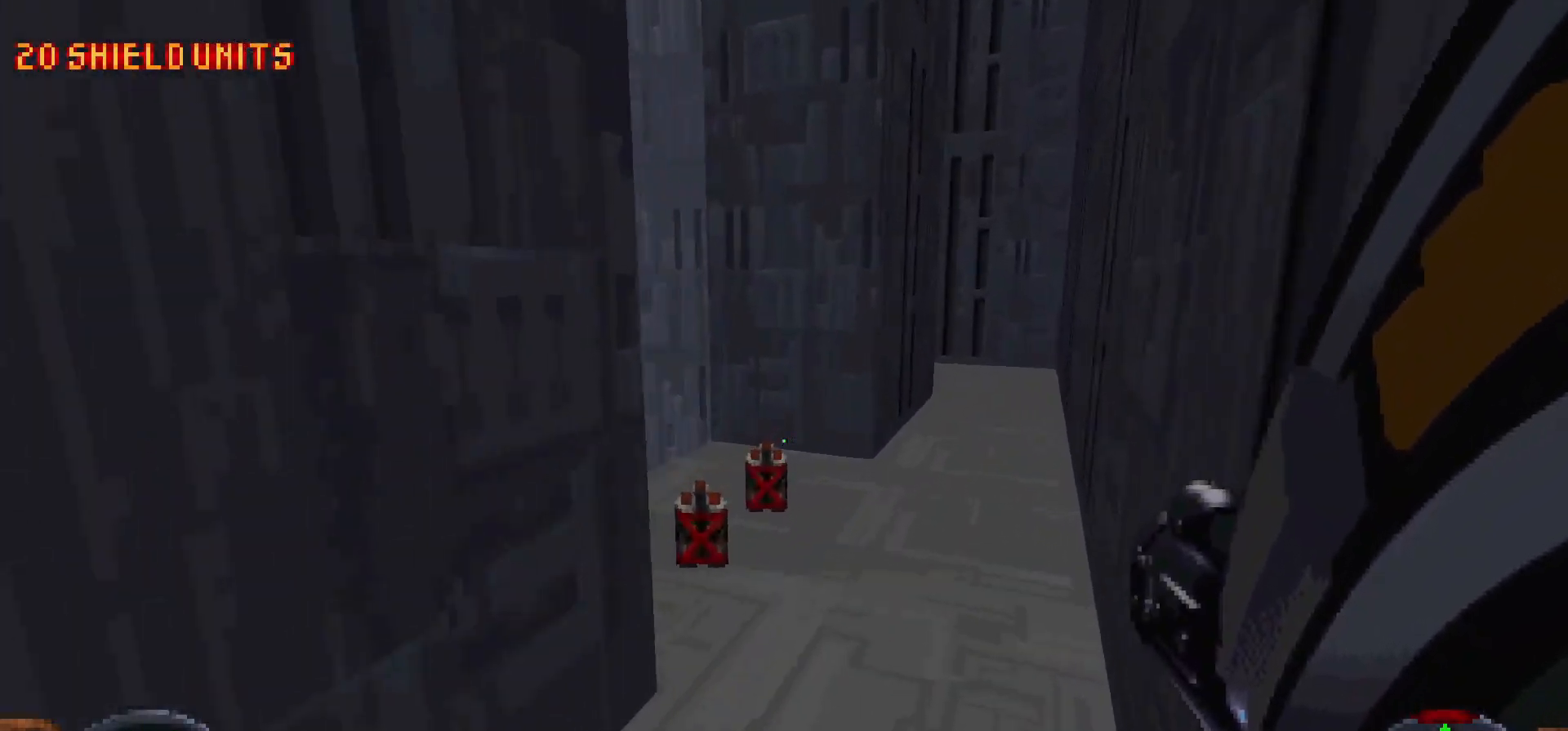
{"keys": ["w"], "mouse": [], "events": [[183, "d", "up"], [283, "a", "down"], [433, "a", "up"]]}
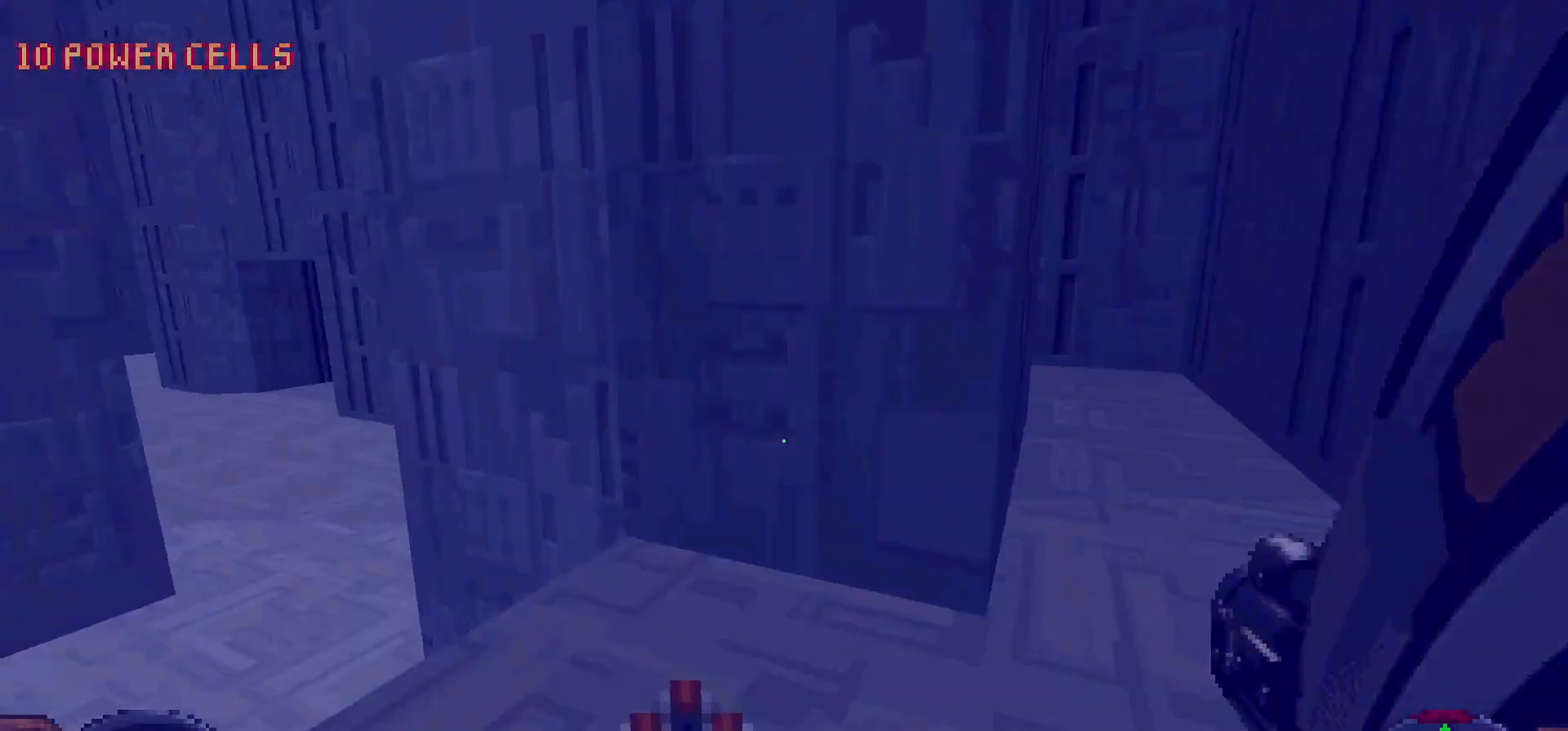
{"keys": ["d", "w"], "mouse": [], "events": [[17, "d", "down"]]}
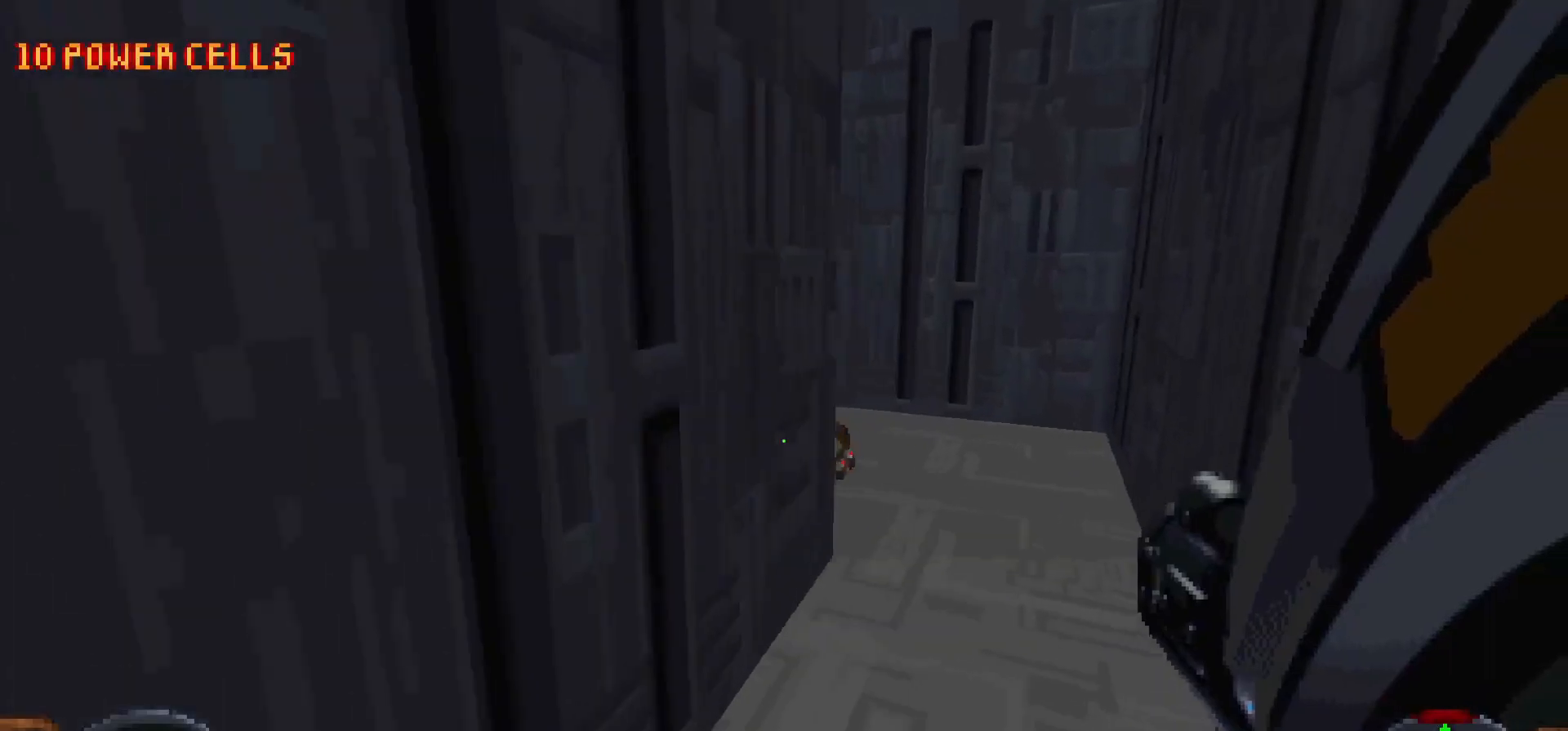
{"keys": ["w"], "mouse": [], "events": [[500, "d", "up"]]}
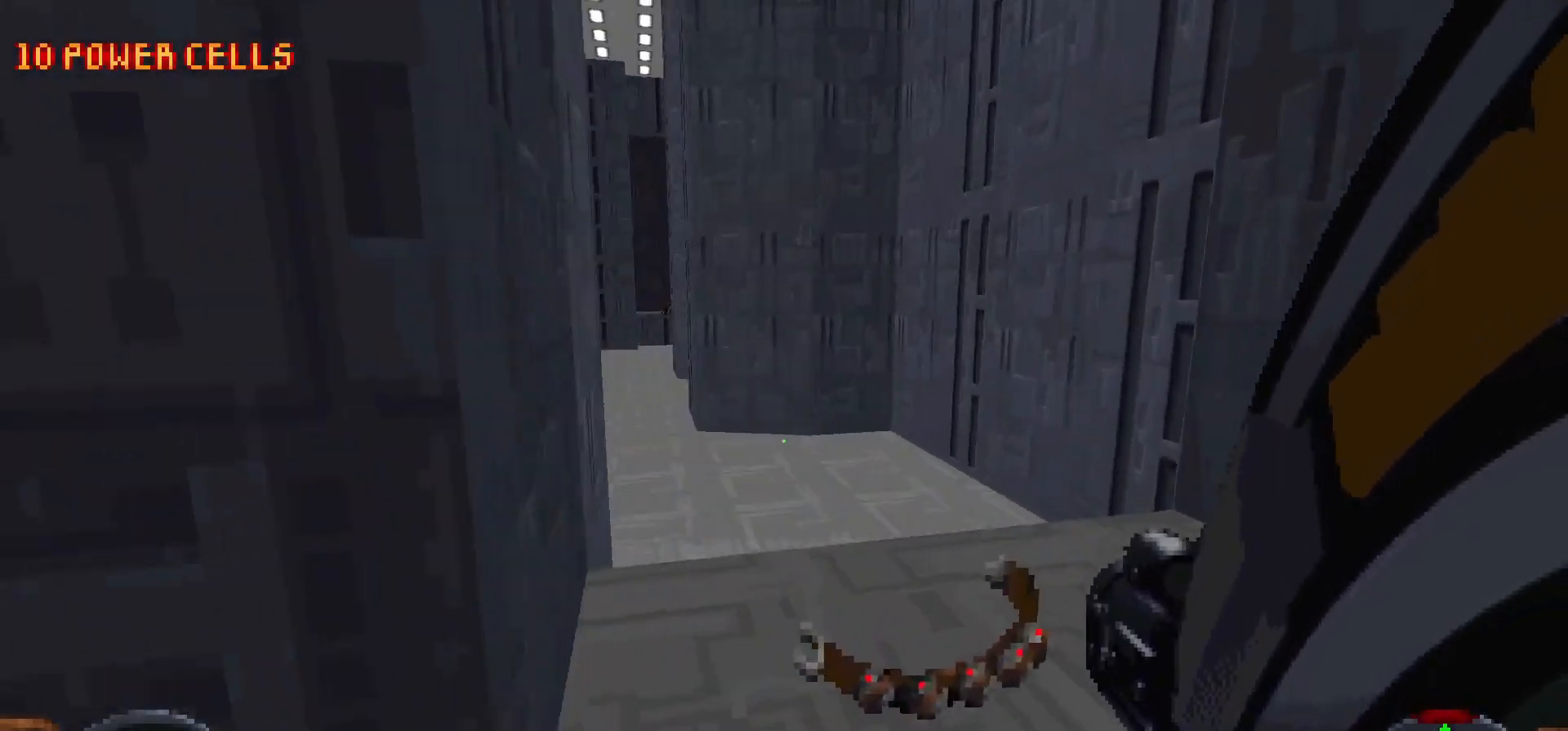
{"keys": ["shift", "w"], "mouse": [], "events": [[283, "shift", "down"]]}
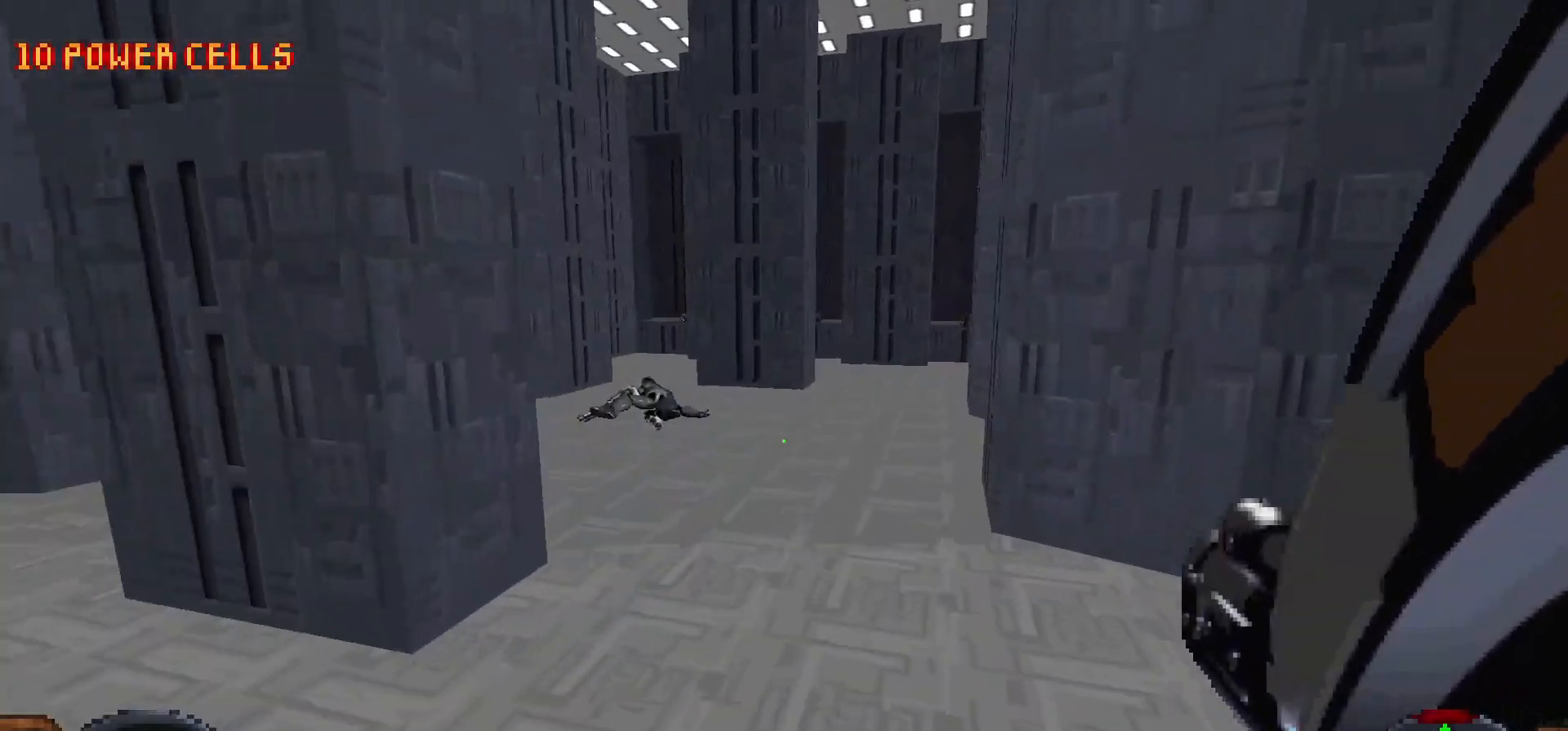
{"keys": ["shift", "w"], "mouse": [], "events": []}
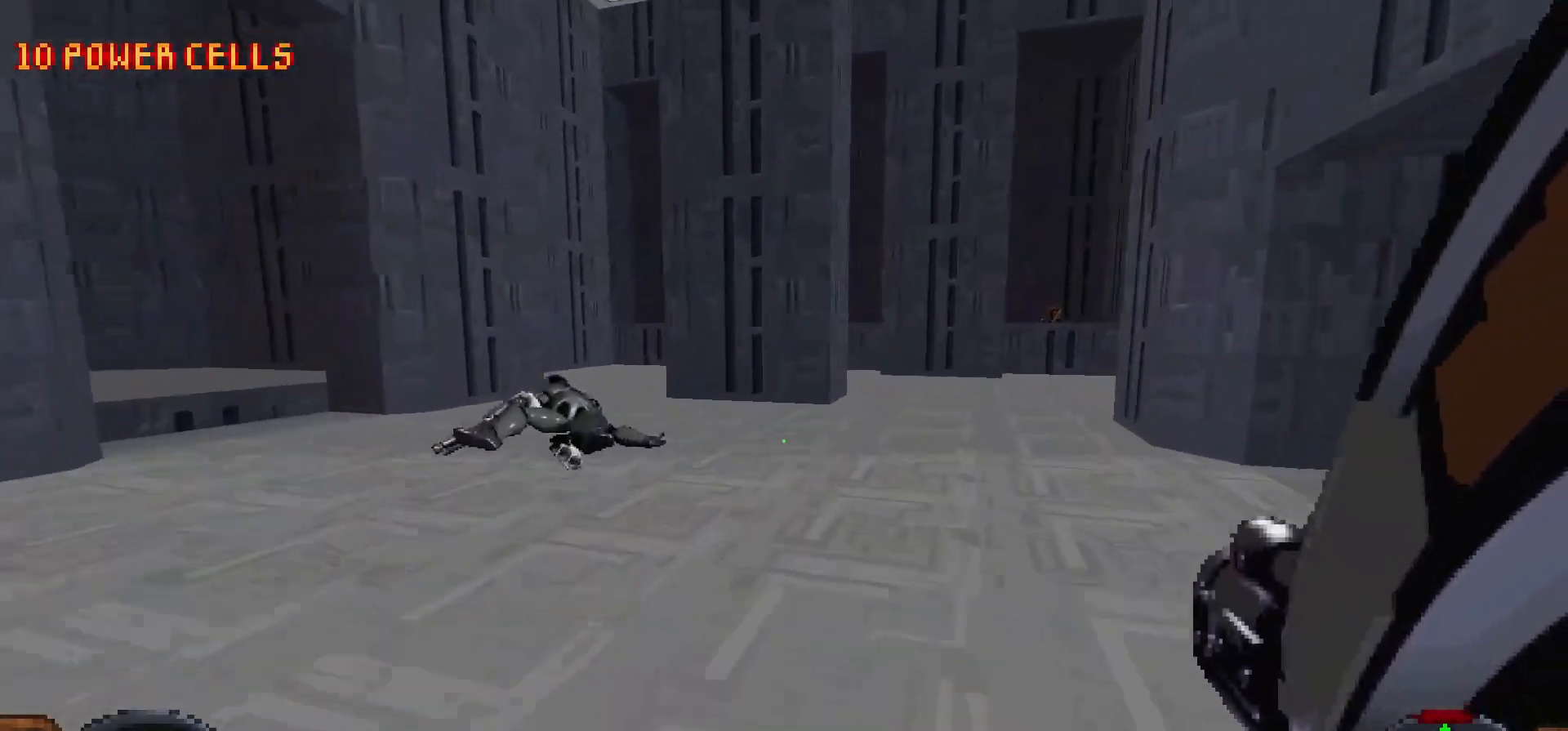
{"keys": ["shift", "w"], "mouse": [], "events": []}
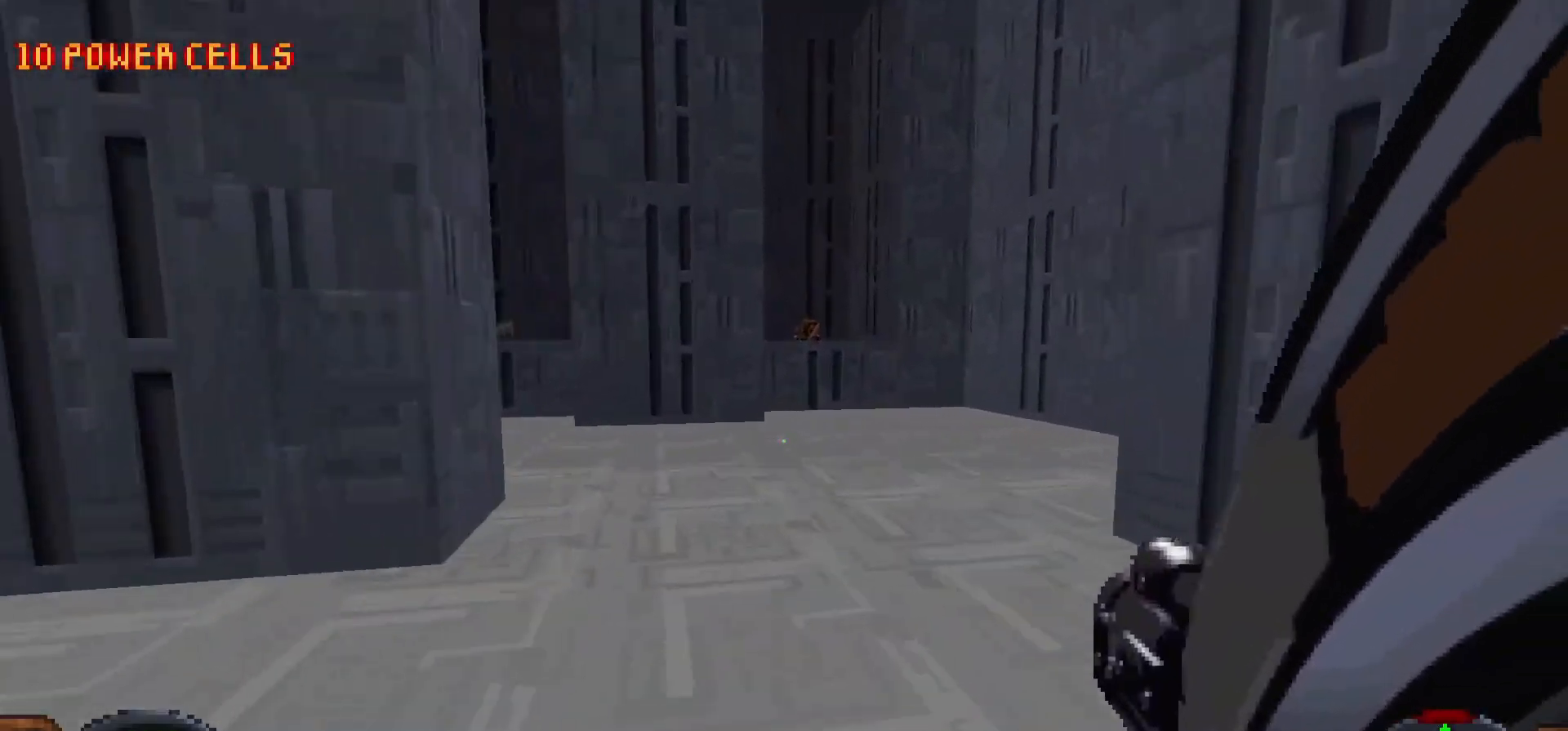
{"keys": ["shift", "w"], "mouse": [], "events": []}
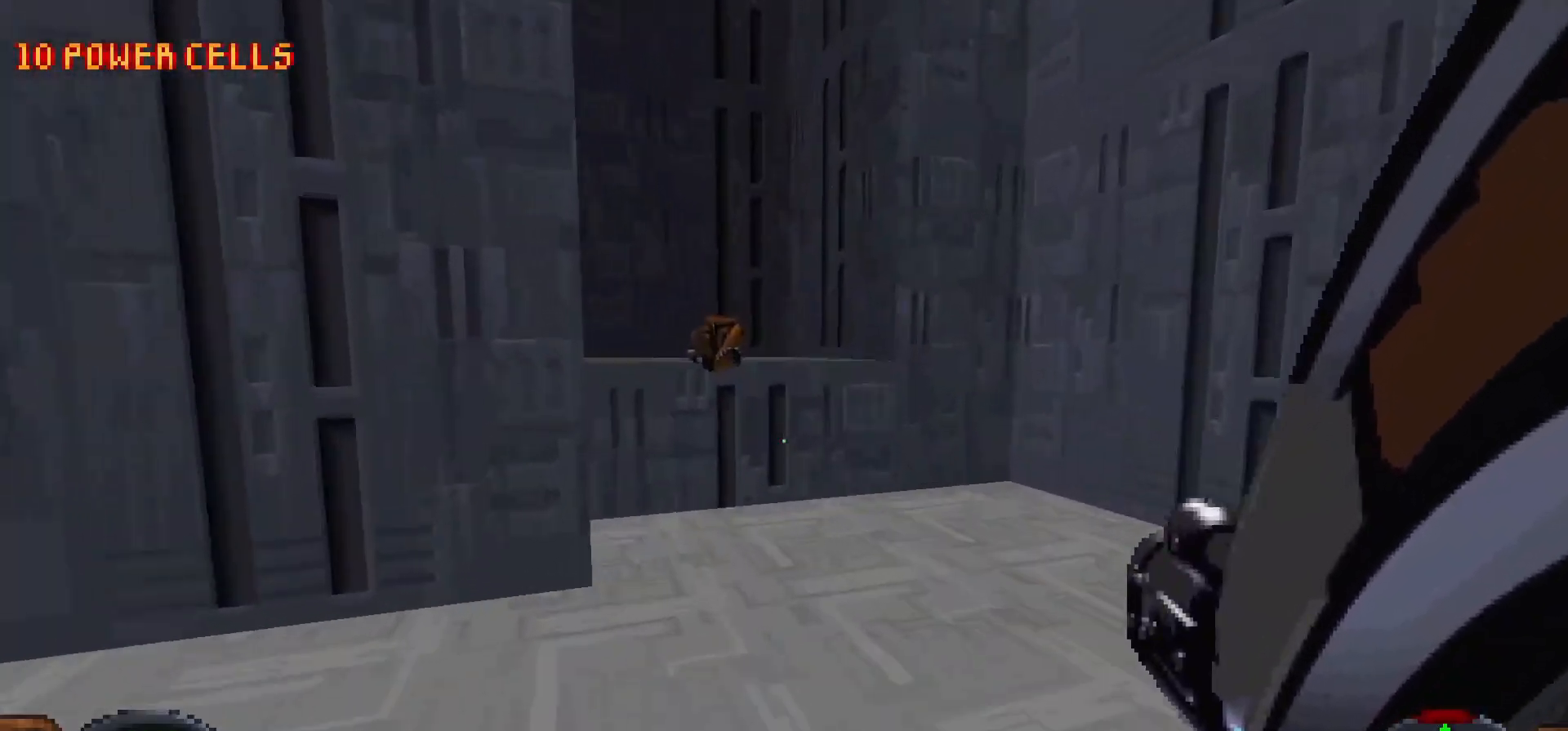
{"keys": ["shift", "w"], "mouse": [], "events": [[117, "space", "down"], [250, "space", "up"]]}
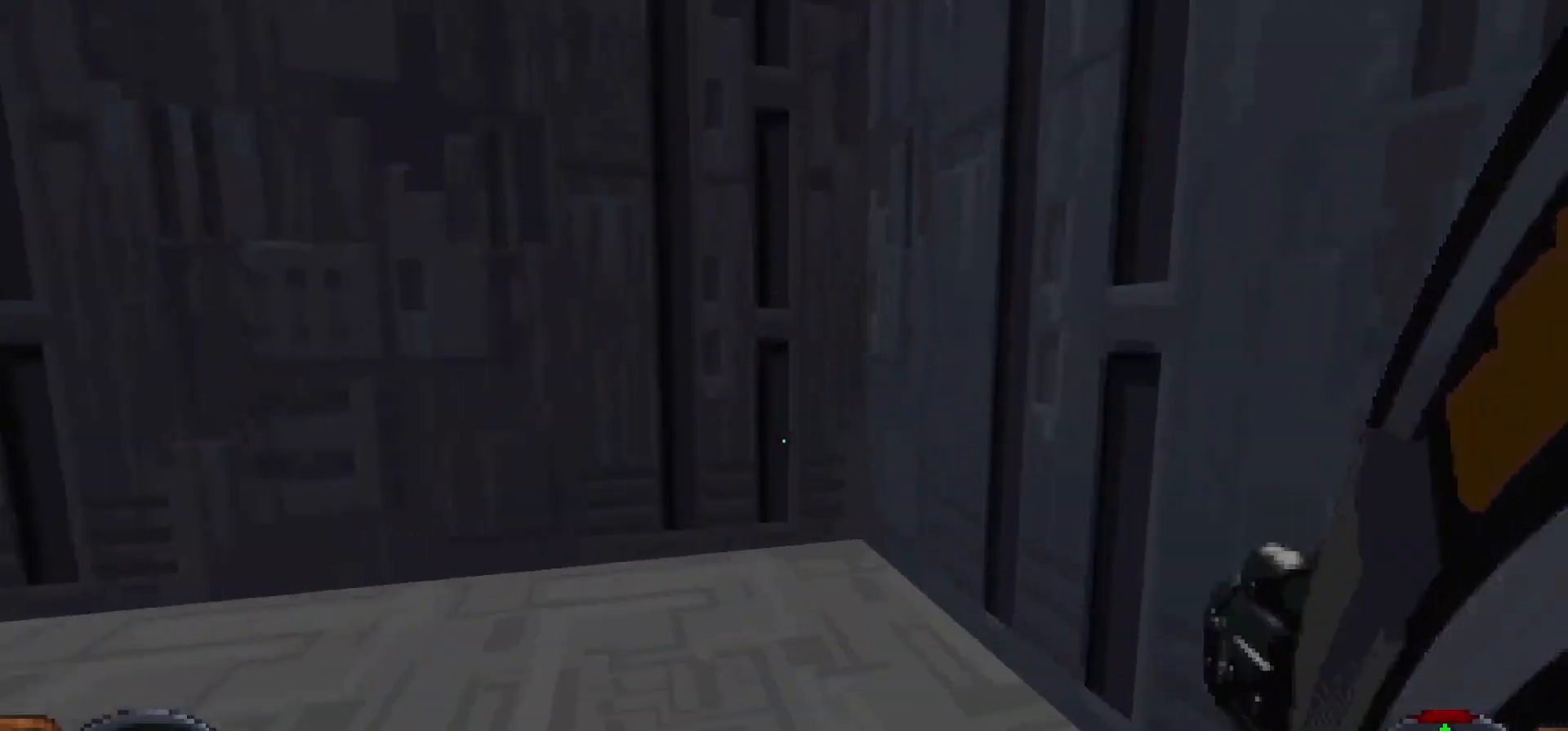
{"keys": [], "mouse": [], "events": [[267, "d", "down"], [500, "d", "up"], [500, "shift", "up"], [500, "w", "up"]]}
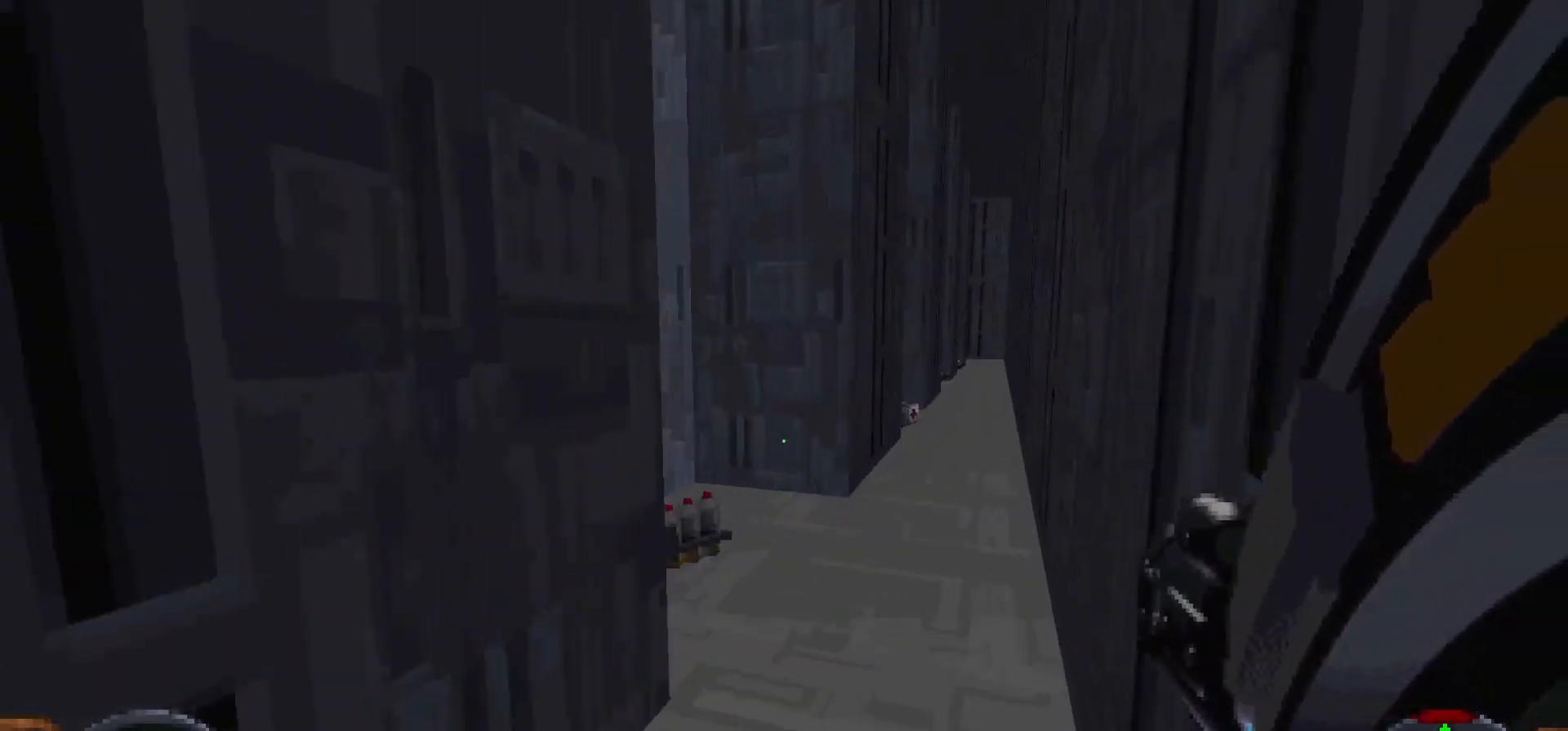
{"keys": ["a", "w"], "mouse": [], "events": [[183, "w", "down"], [467, "a", "down"]]}
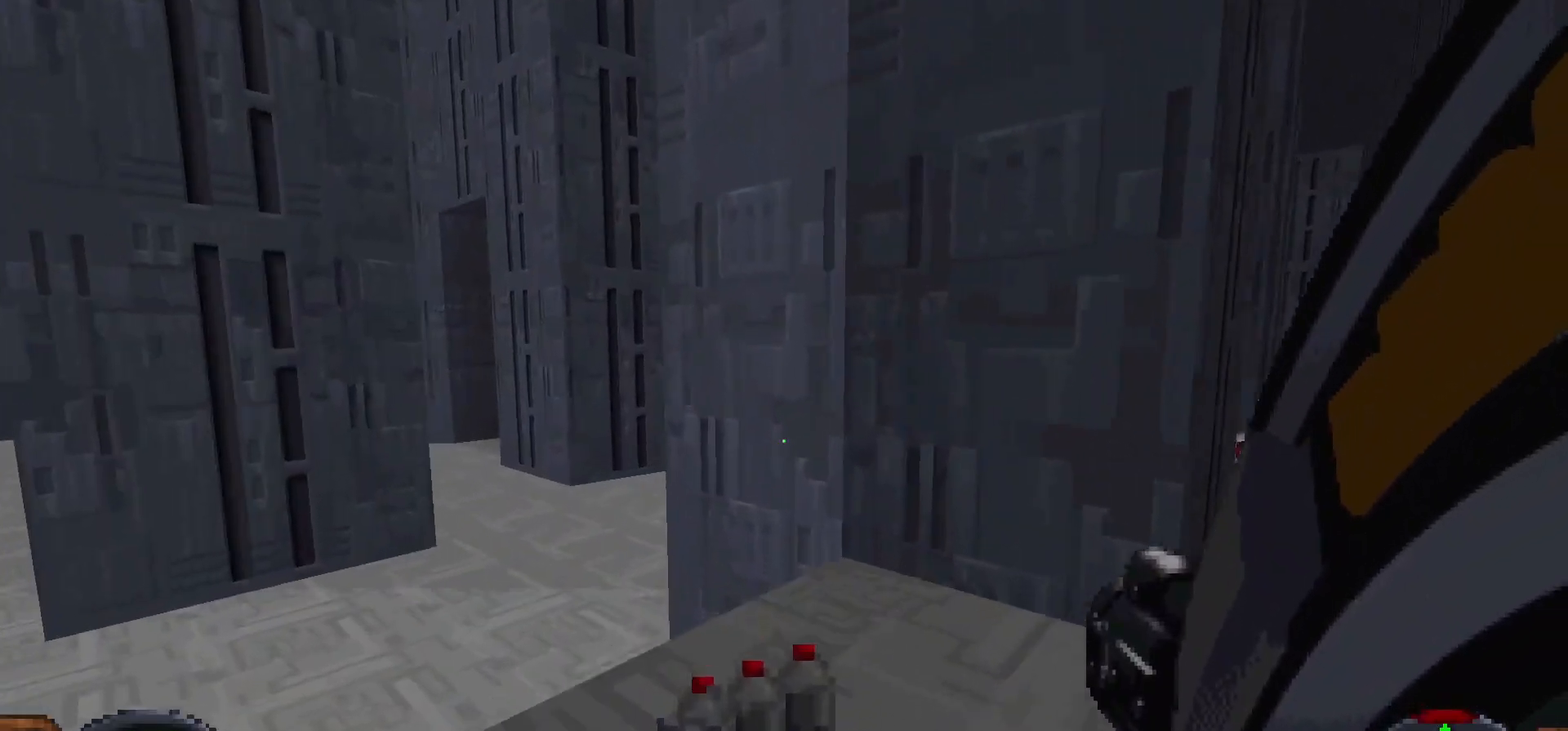
{"keys": ["d", "w"], "mouse": [], "events": [[167, "a", "up"], [167, "d", "down"], [267, "w", "up"], [383, "w", "down"]]}
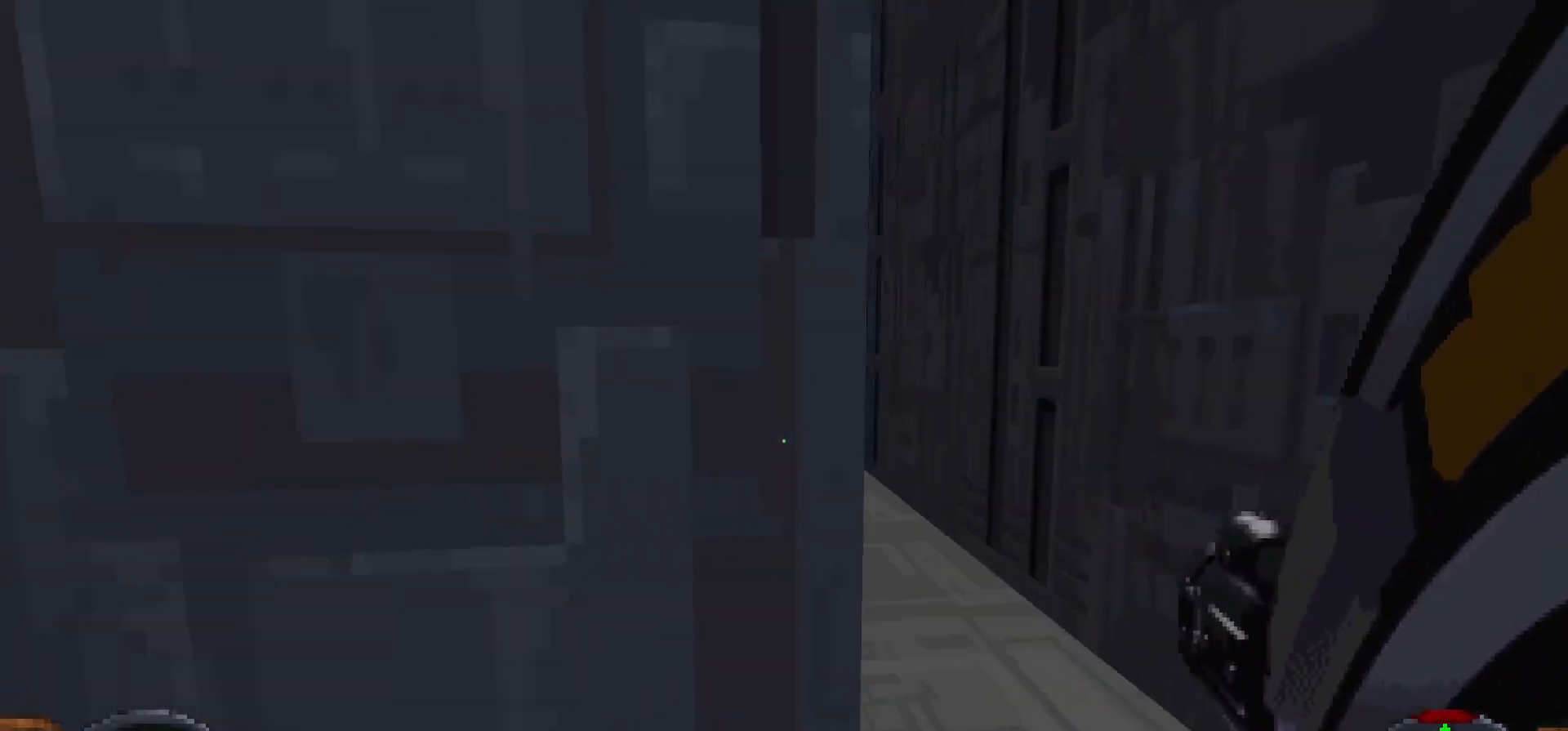
{"keys": ["d", "w"], "mouse": [], "events": []}